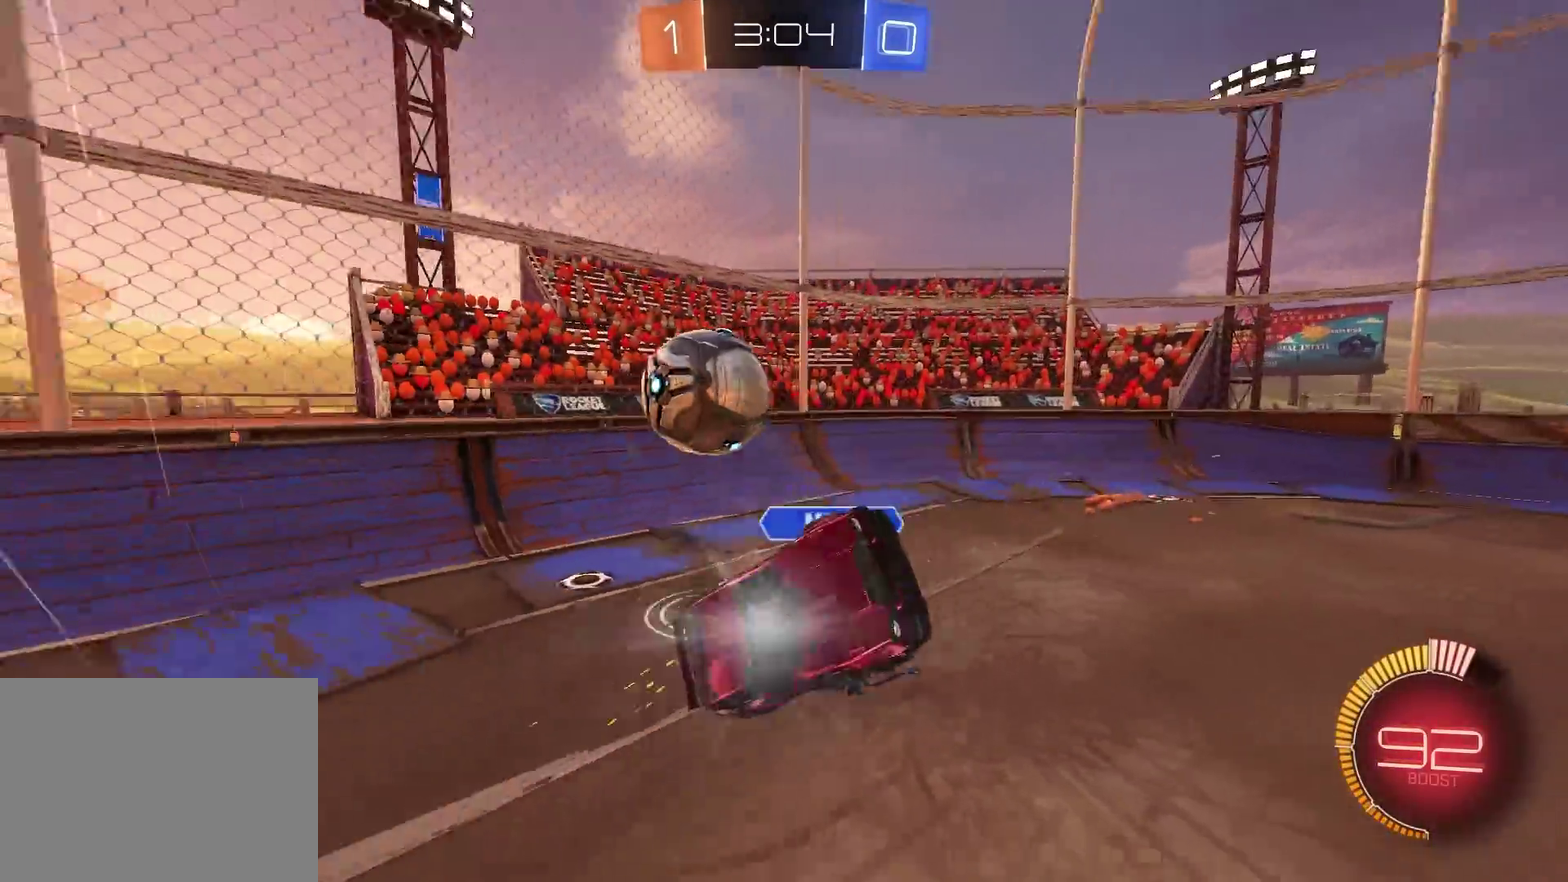
Gameplay with a controller (PlayStation layout); each line is a JSON object with the inputs held at the frame after it. "events" lists button and stick changes between this image and that frame as [ms after this image, input, new state], when the widget could be followed in between. Not read: L1 R1.
{"buttons": ["CROSS", "R2"], "left_stick": "down", "right_stick": "center", "events": [[51, "left_stick", "up-right"], [167, "left_stick", "right"], [251, "left_stick", "center"], [301, "left_stick", "down-left"], [384, "left_stick", "down"], [484, "CROSS", "down"], [484, "R2", "down"]]}
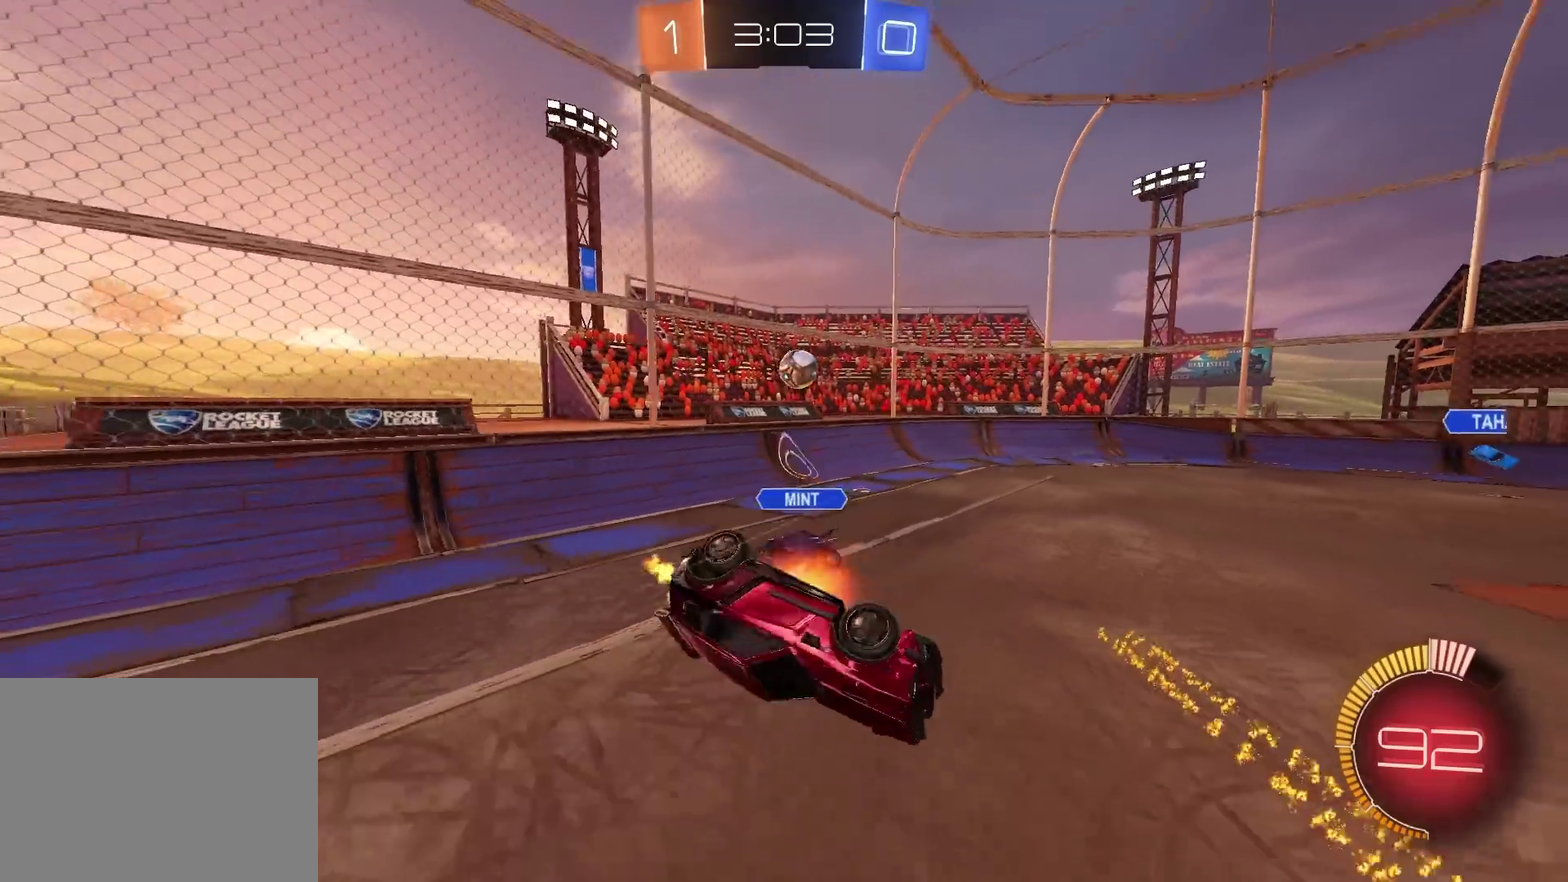
{"buttons": ["R2"], "left_stick": "up-right", "right_stick": "center", "events": [[67, "CROSS", "up"], [133, "left_stick", "up"], [500, "left_stick", "up-right"]]}
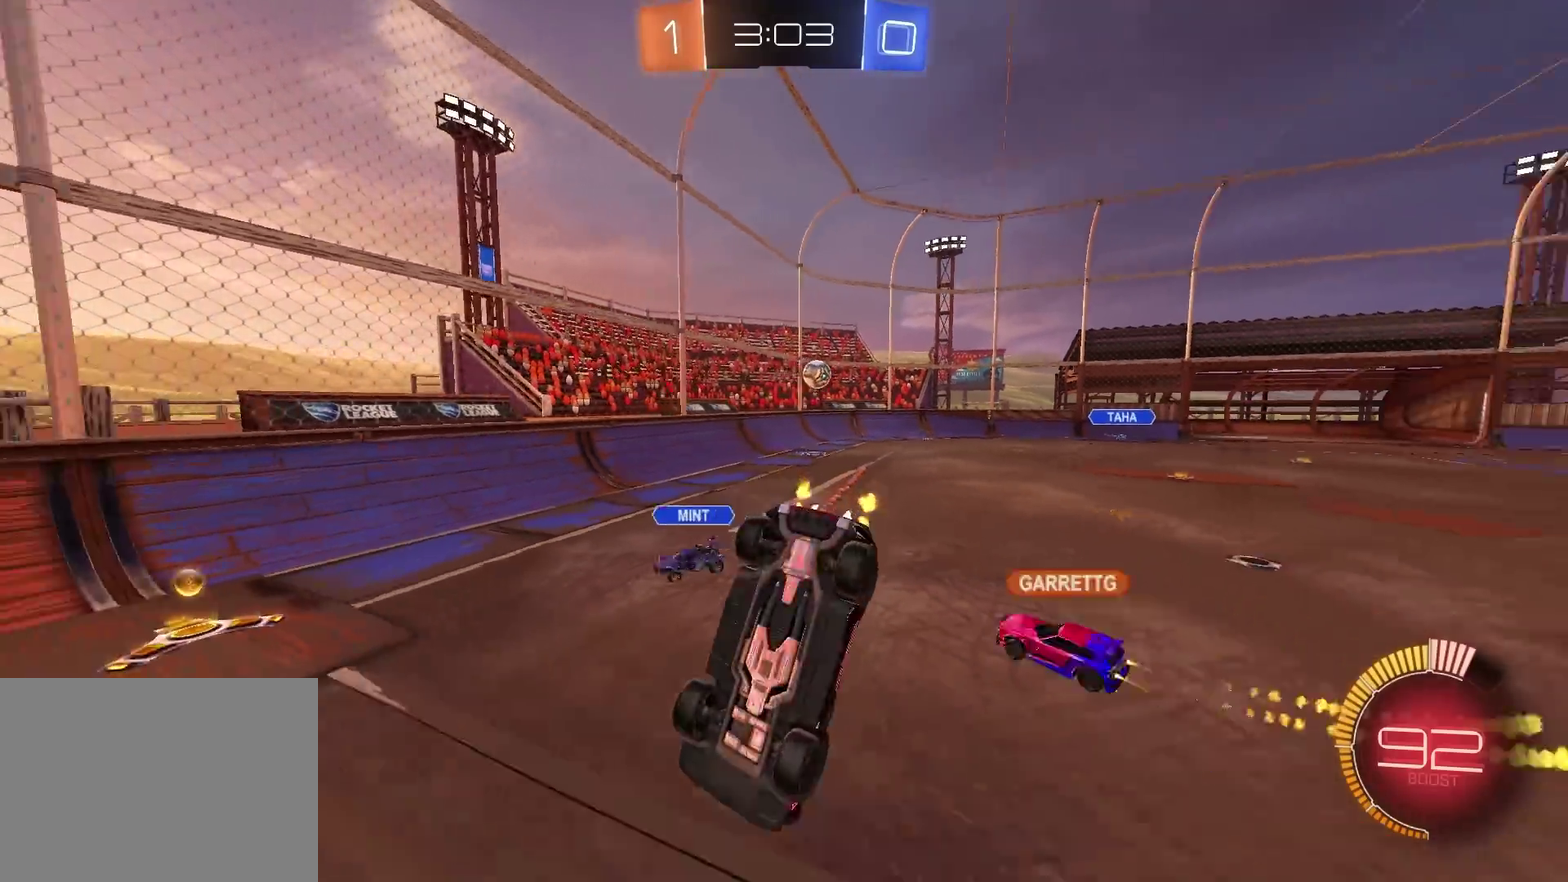
{"buttons": ["R2"], "left_stick": "right", "right_stick": "center", "events": [[451, "left_stick", "right"]]}
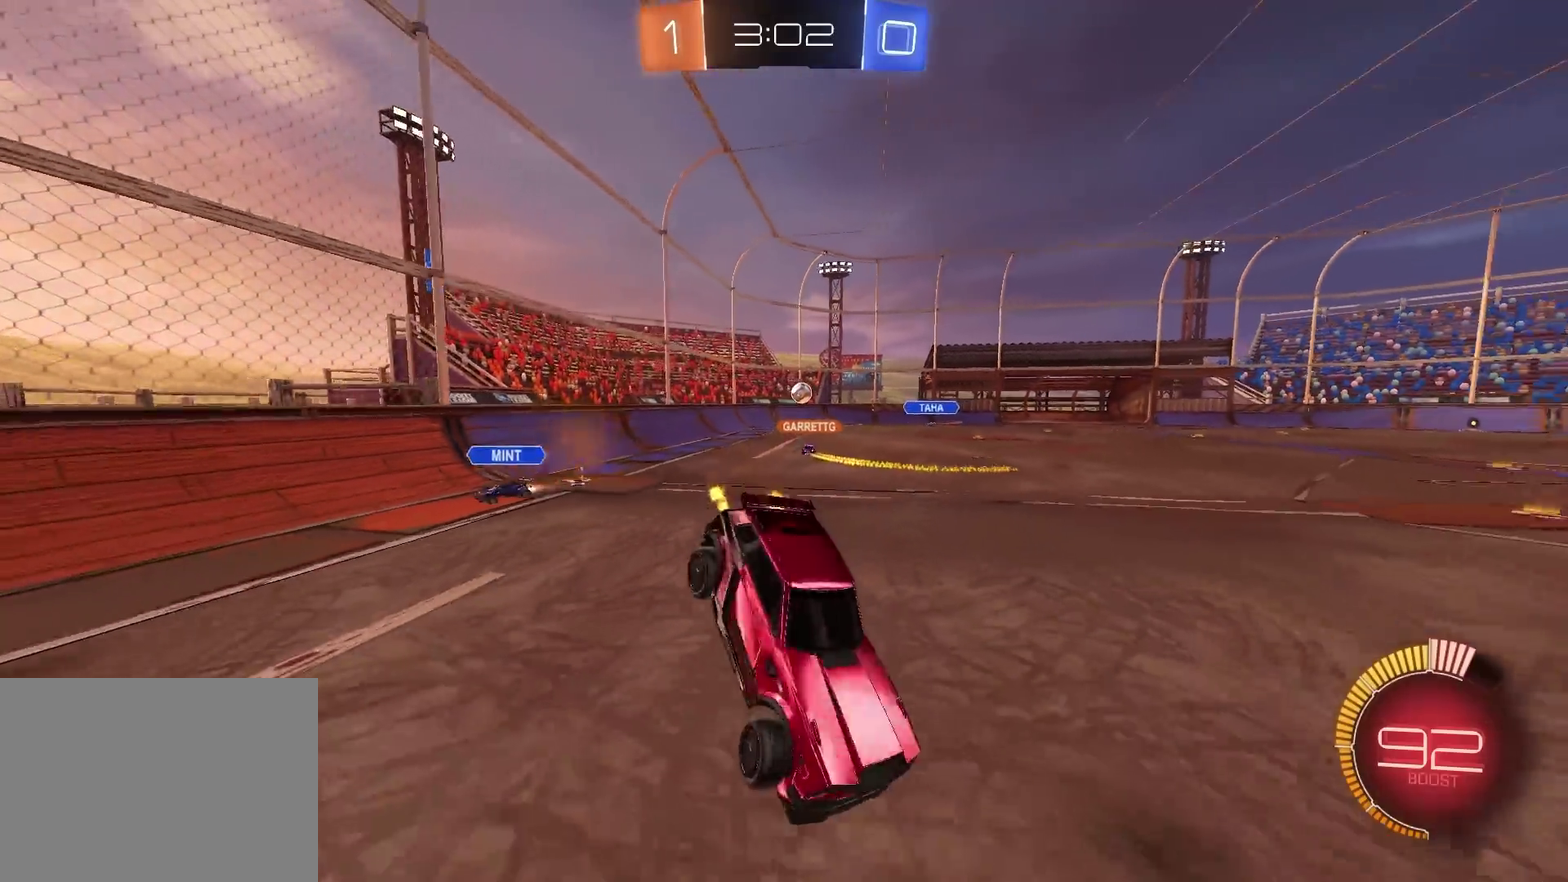
{"buttons": ["R2"], "left_stick": "up-left", "right_stick": "center", "events": [[50, "left_stick", "down-right"], [133, "left_stick", "down-left"], [200, "left_stick", "left"], [300, "left_stick", "up-left"]]}
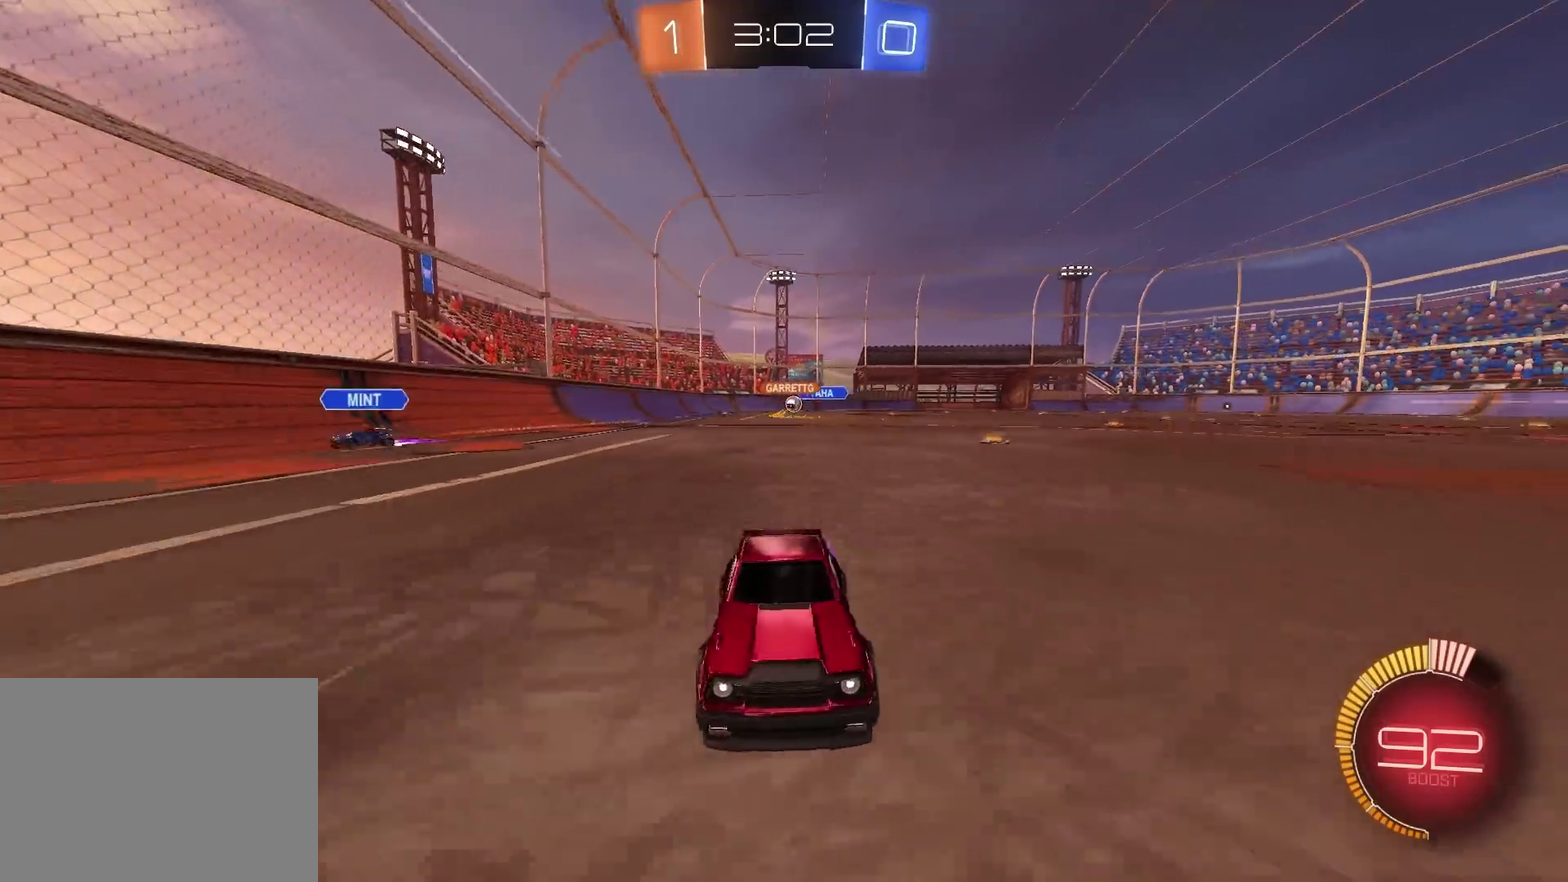
{"buttons": ["R2"], "left_stick": "left", "right_stick": "center", "events": [[101, "left_stick", "left"]]}
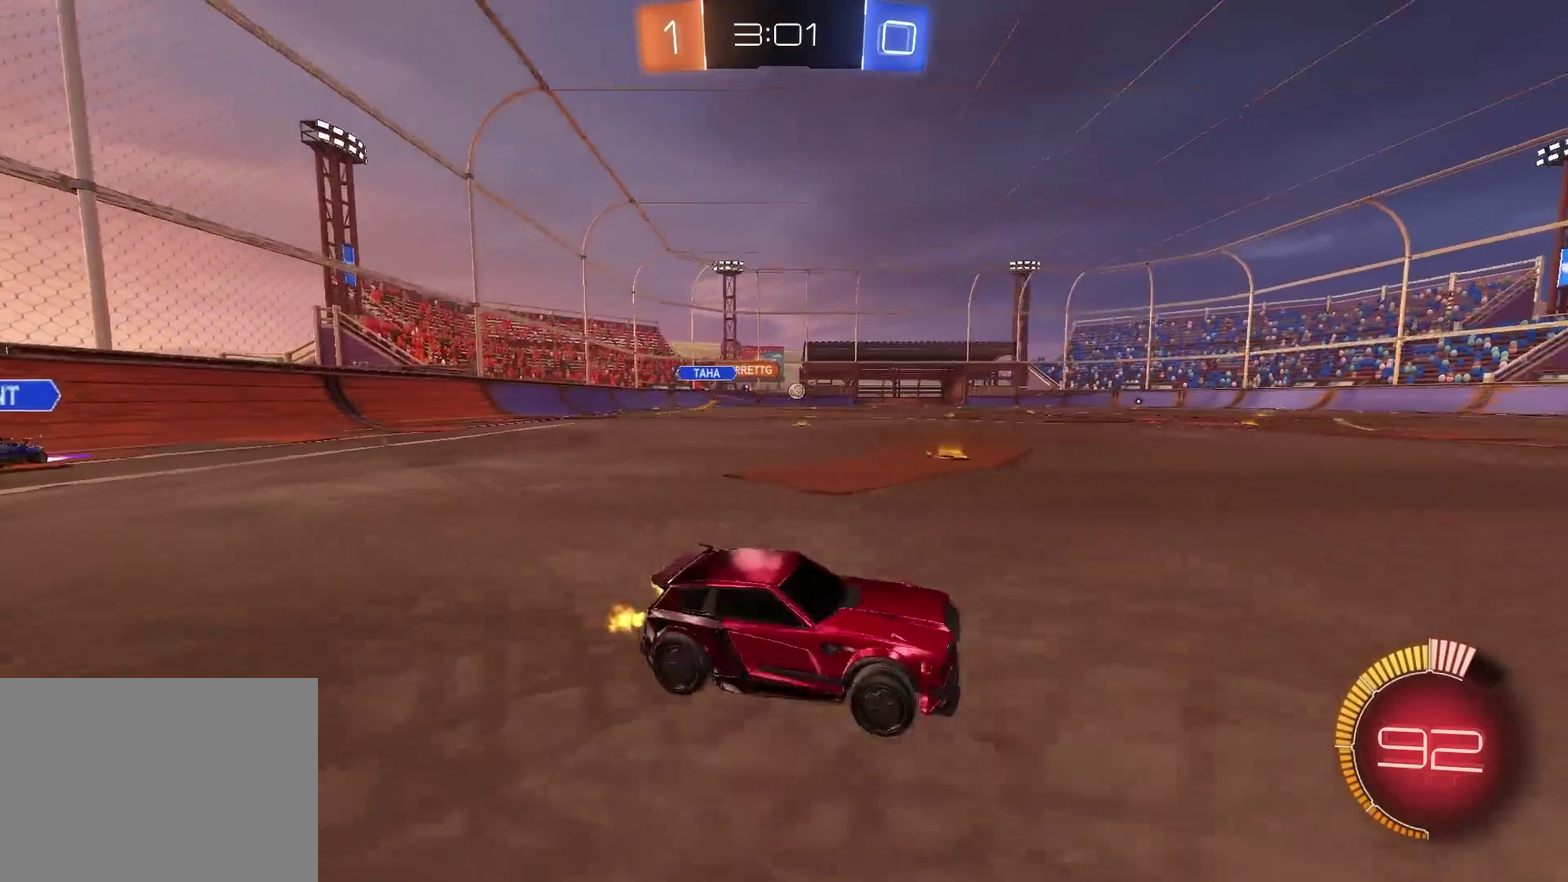
{"buttons": ["CIRCLE", "R2"], "left_stick": "center", "right_stick": "center", "events": [[17, "CIRCLE", "down"], [234, "left_stick", "up-left"], [284, "left_stick", "center"]]}
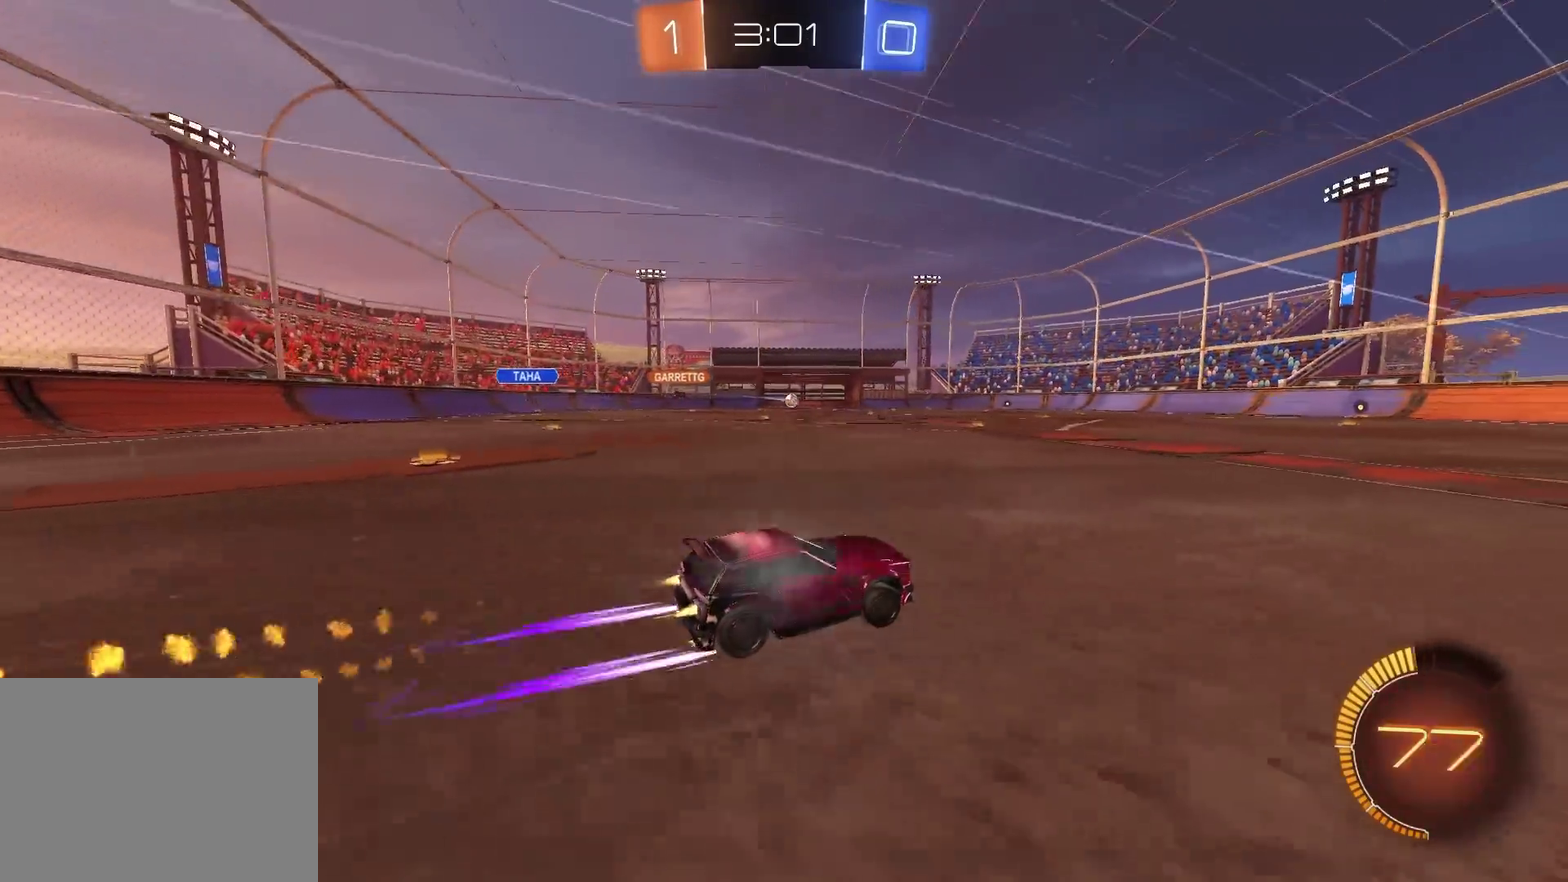
{"buttons": ["R2"], "left_stick": "center", "right_stick": "center", "events": [[101, "left_stick", "left"], [151, "left_stick", "center"], [217, "CIRCLE", "up"]]}
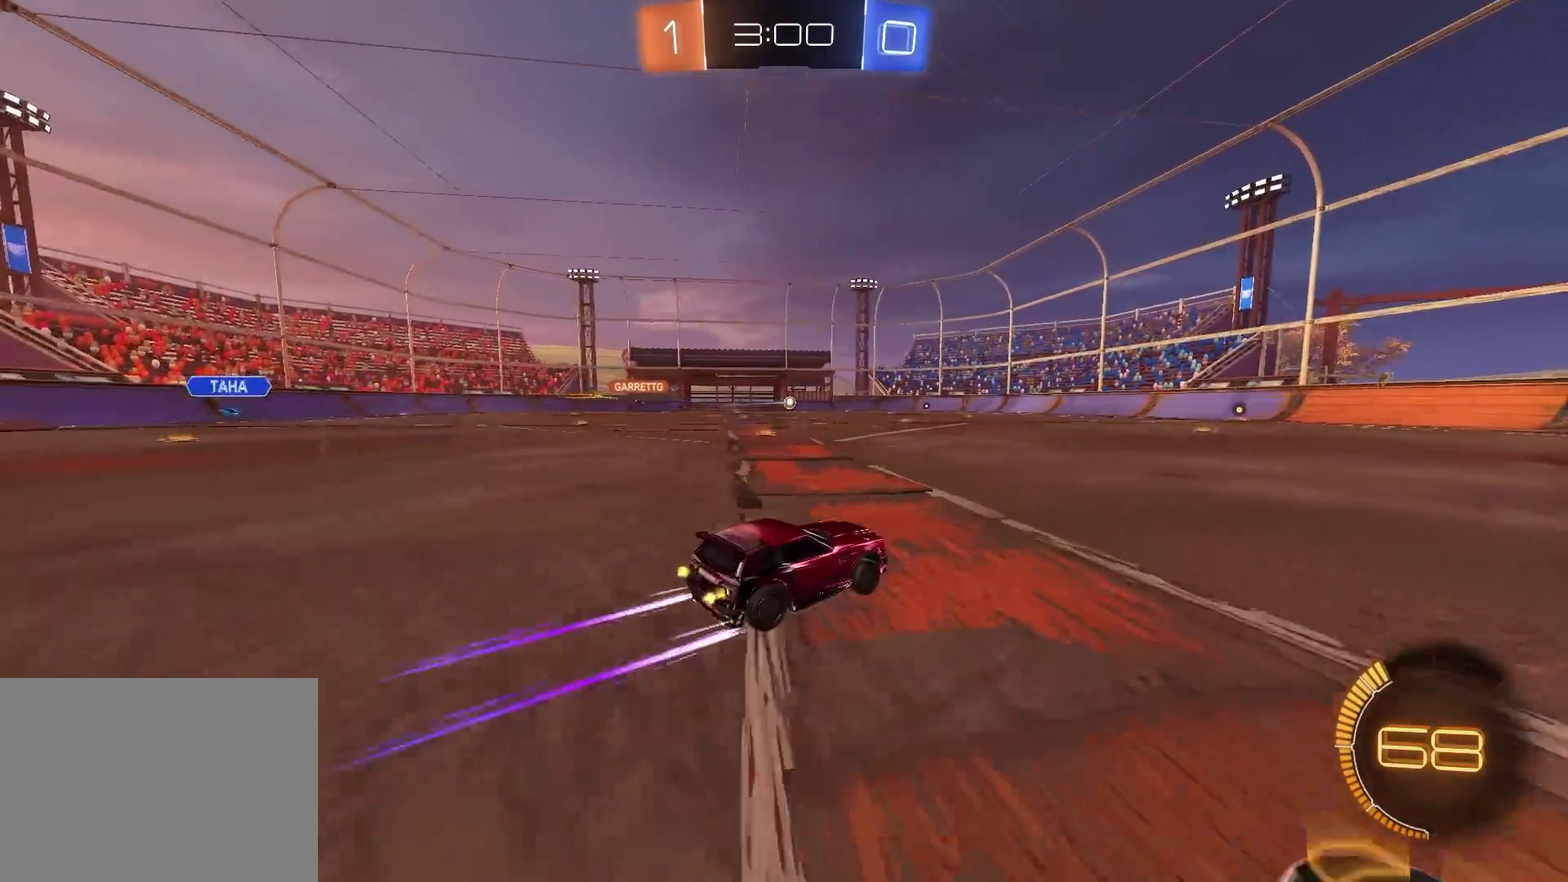
{"buttons": ["R2"], "left_stick": "center", "right_stick": "center", "events": []}
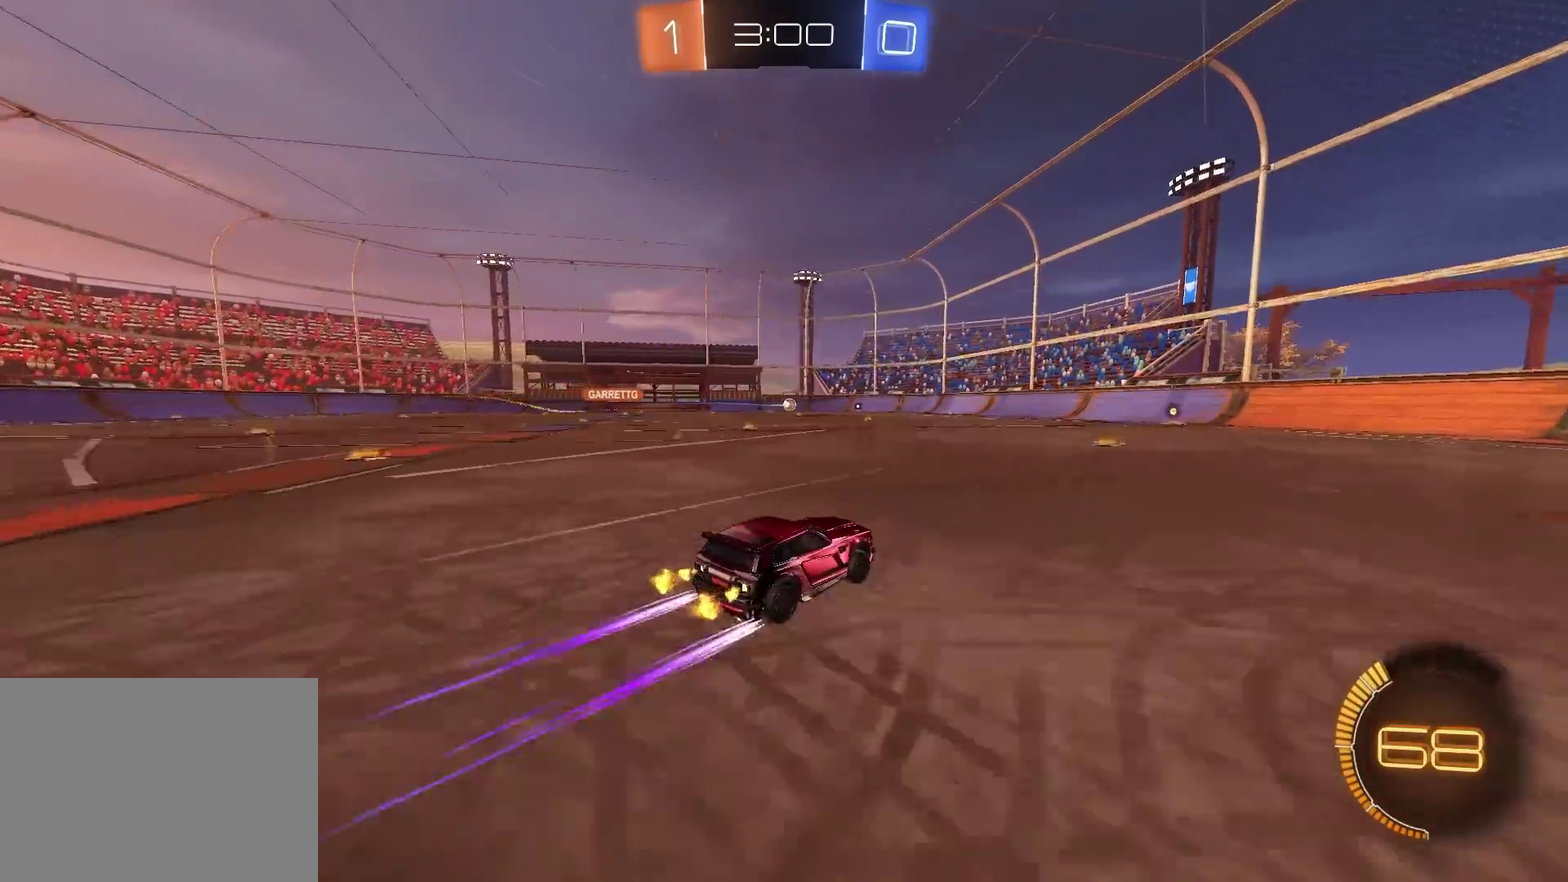
{"buttons": ["R2"], "left_stick": "center", "right_stick": "center", "events": [[233, "CIRCLE", "down"], [450, "CIRCLE", "up"]]}
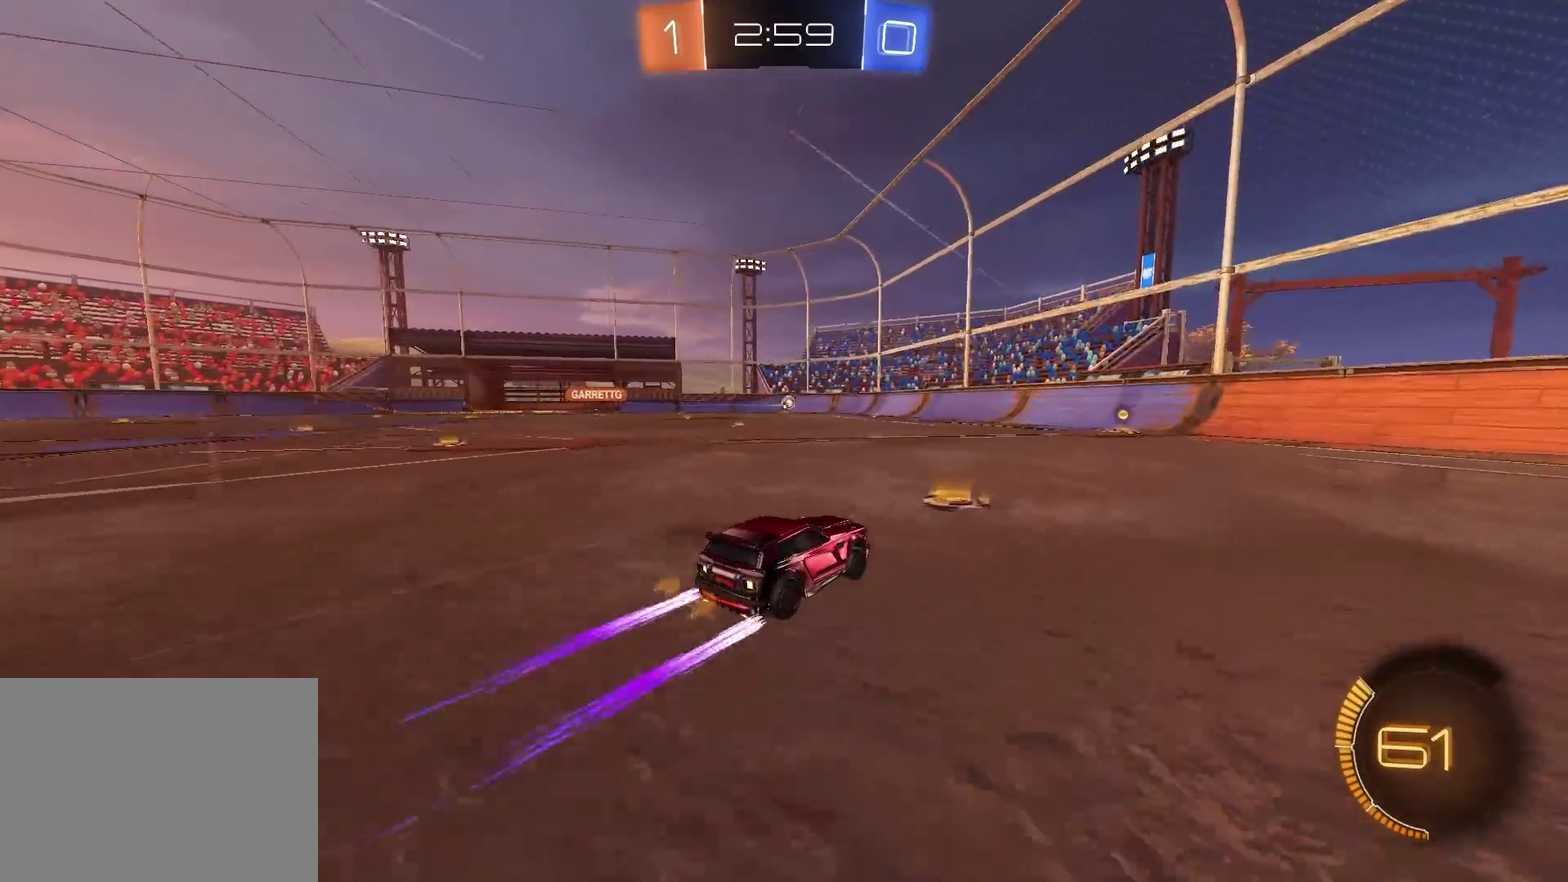
{"buttons": ["R2"], "left_stick": "center", "right_stick": "center", "events": [[167, "CIRCLE", "down"], [234, "CIRCLE", "up"]]}
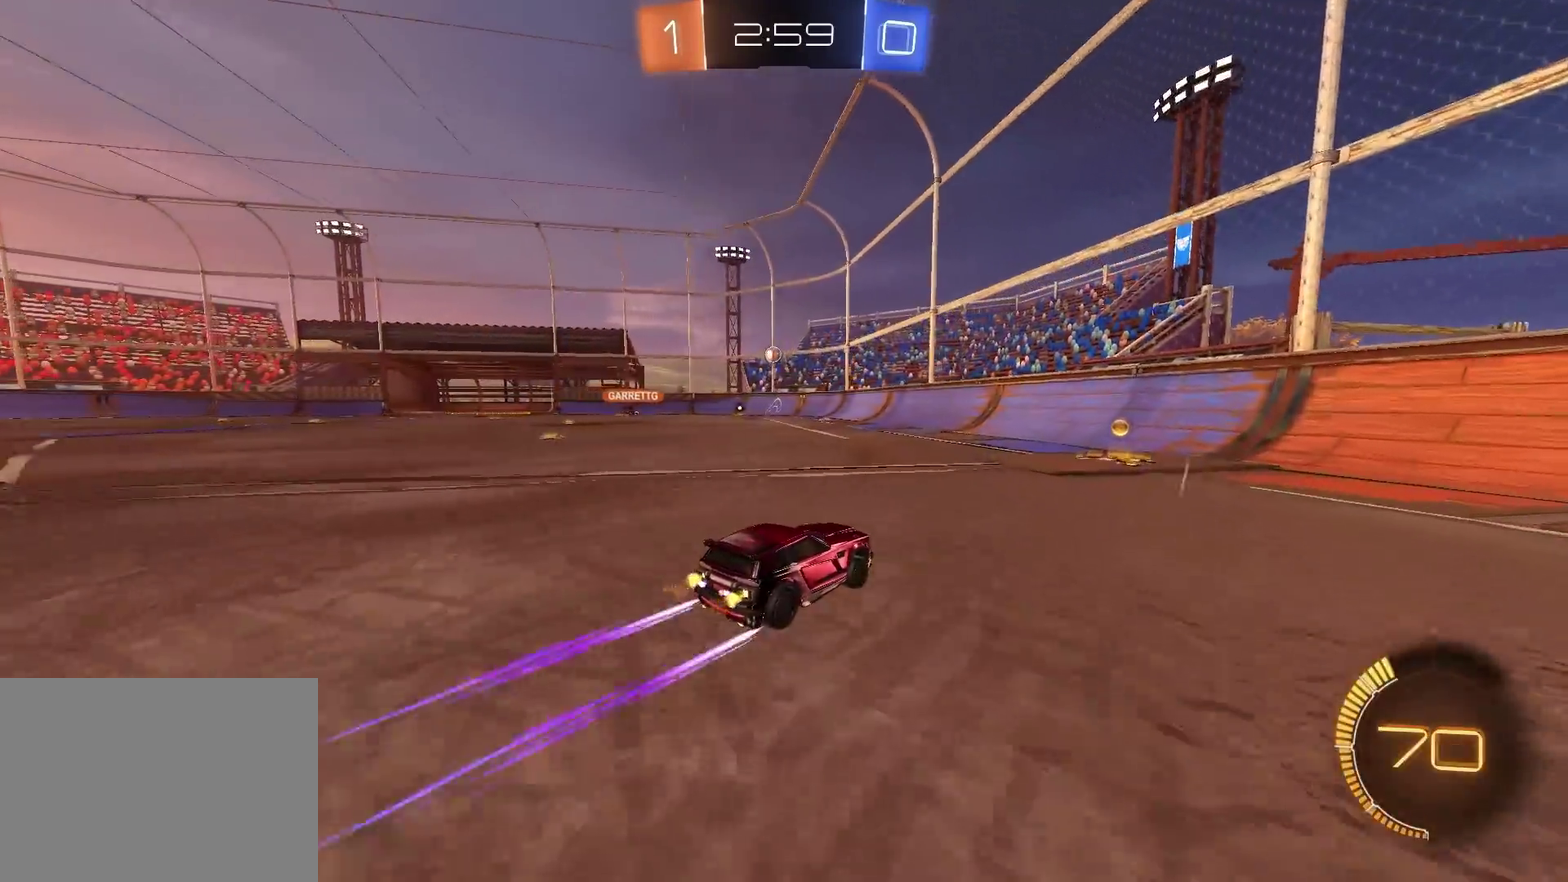
{"buttons": ["R2"], "left_stick": "up-left", "right_stick": "center", "events": [[167, "CIRCLE", "down"], [283, "CIRCLE", "up"], [484, "left_stick", "up-left"]]}
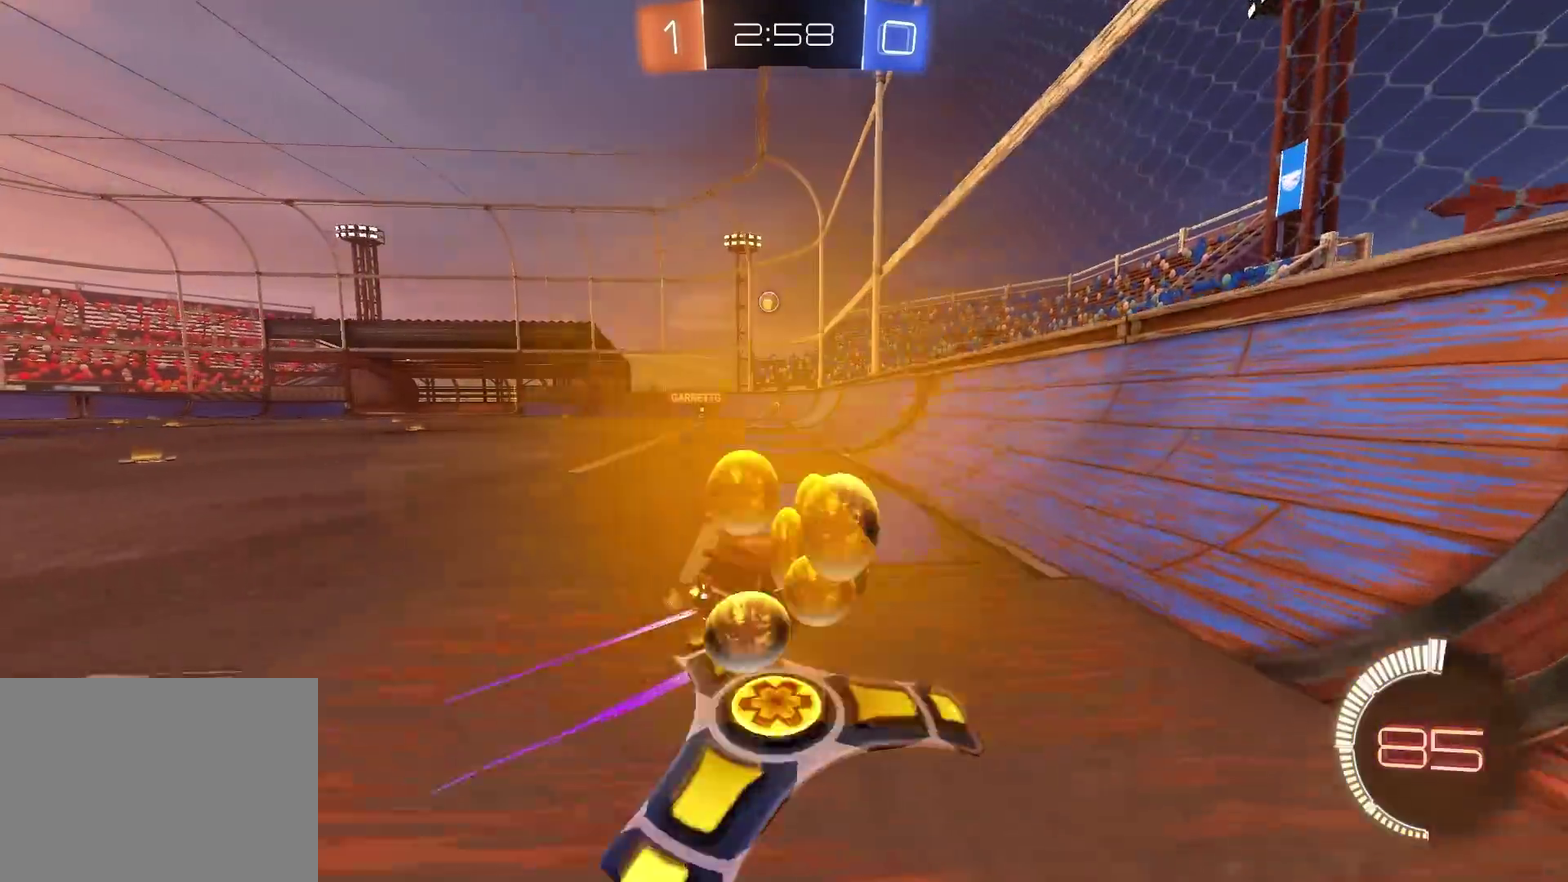
{"buttons": ["R2"], "left_stick": "center", "right_stick": "center", "events": [[17, "CIRCLE", "down"], [84, "left_stick", "center"], [184, "CIRCLE", "up"], [401, "left_stick", "left"], [501, "left_stick", "center"]]}
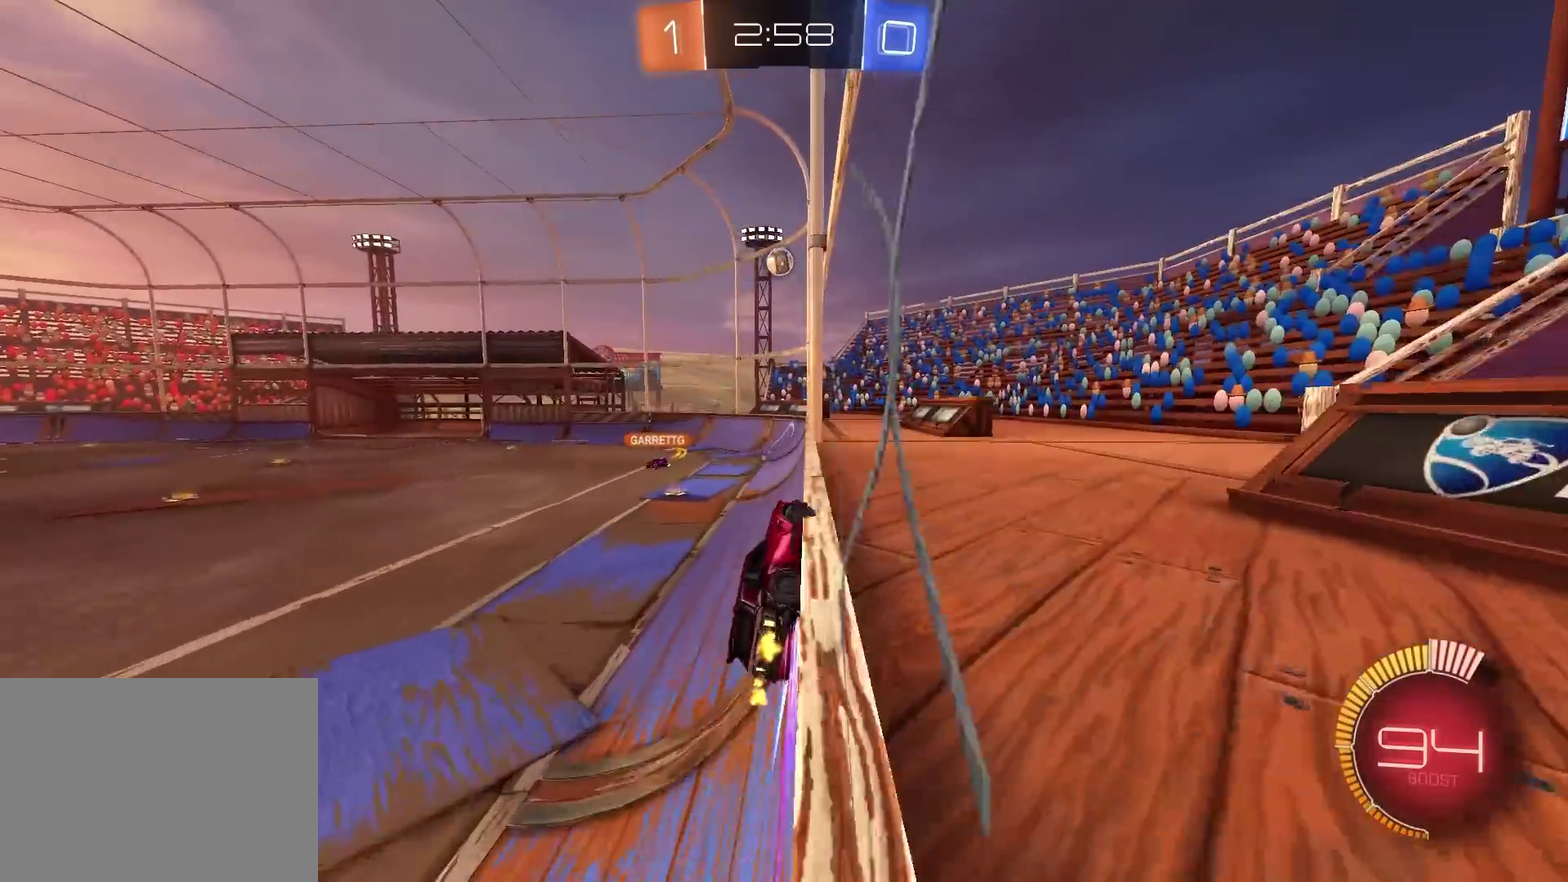
{"buttons": ["R2"], "left_stick": "up-right", "right_stick": "center", "events": [[467, "left_stick", "up-right"]]}
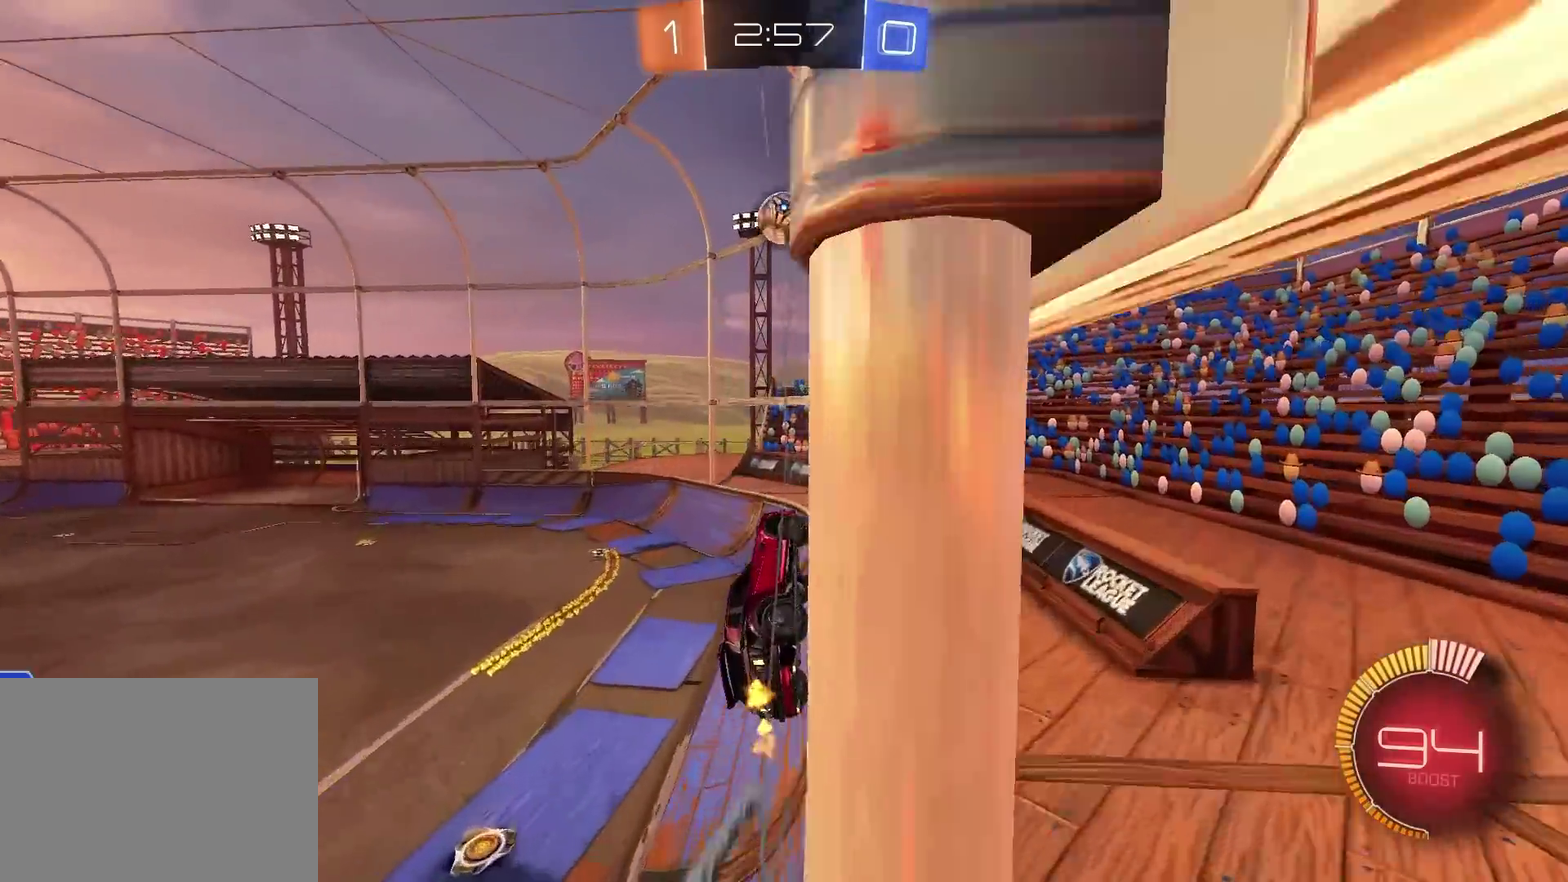
{"buttons": [], "left_stick": "center", "right_stick": "center", "events": [[117, "left_stick", "center"], [167, "R2", "up"], [184, "L2", "down"], [317, "left_stick", "up-left"], [401, "L2", "up"], [434, "R2", "down"], [434, "left_stick", "center"], [484, "R2", "up"]]}
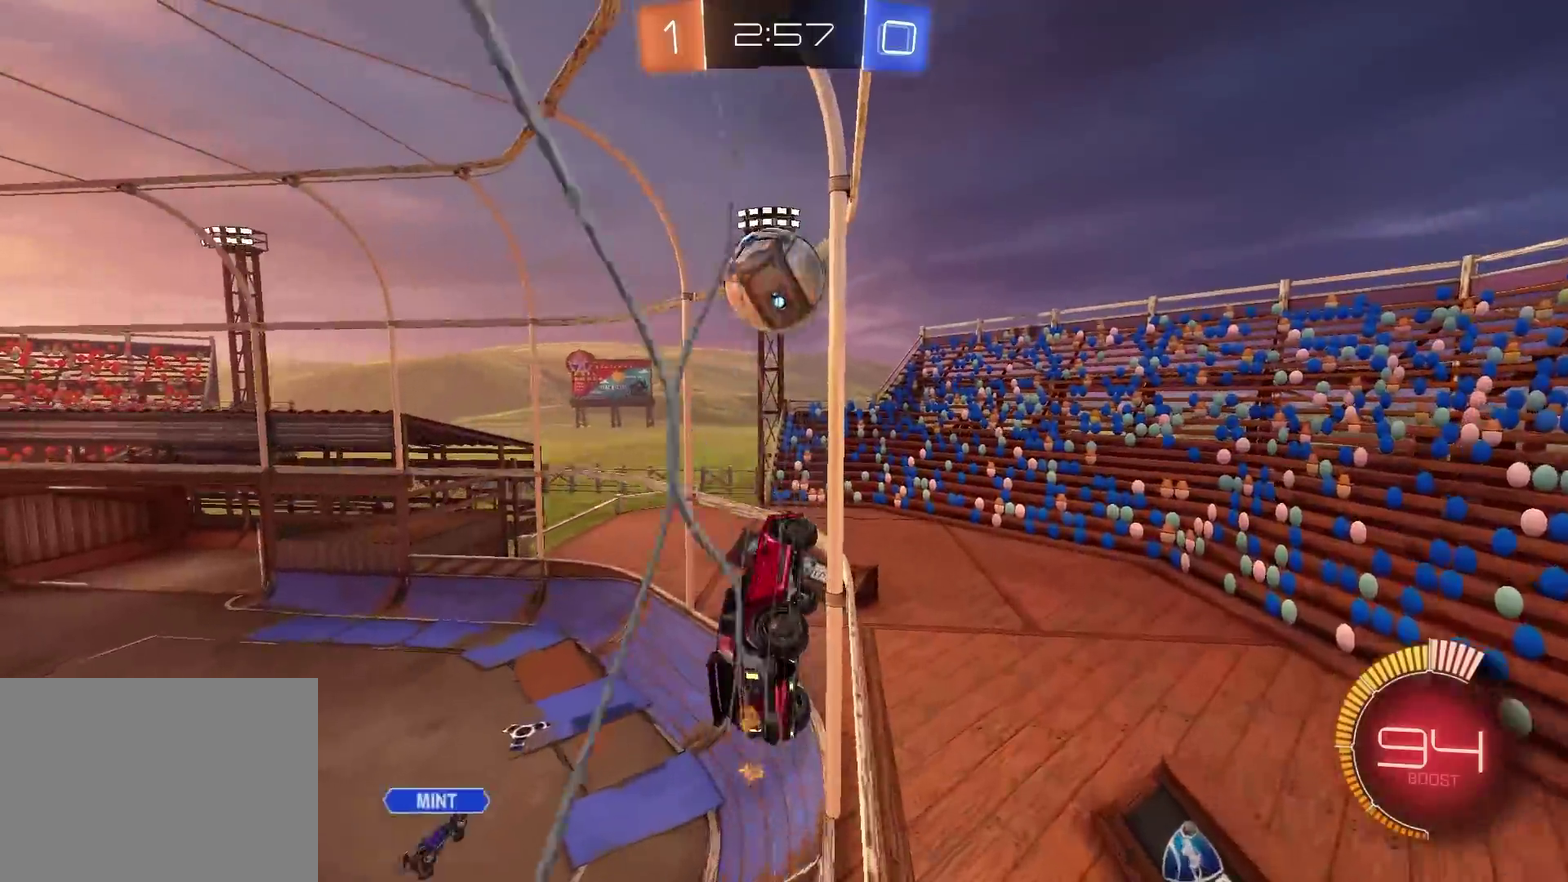
{"buttons": ["R2"], "left_stick": "left", "right_stick": "center", "events": [[16, "L2", "down"], [66, "left_stick", "up-left"], [133, "R2", "down"], [150, "L2", "up"], [267, "L2", "down"], [267, "R2", "up"], [350, "L2", "up"], [350, "R2", "down"], [400, "left_stick", "left"]]}
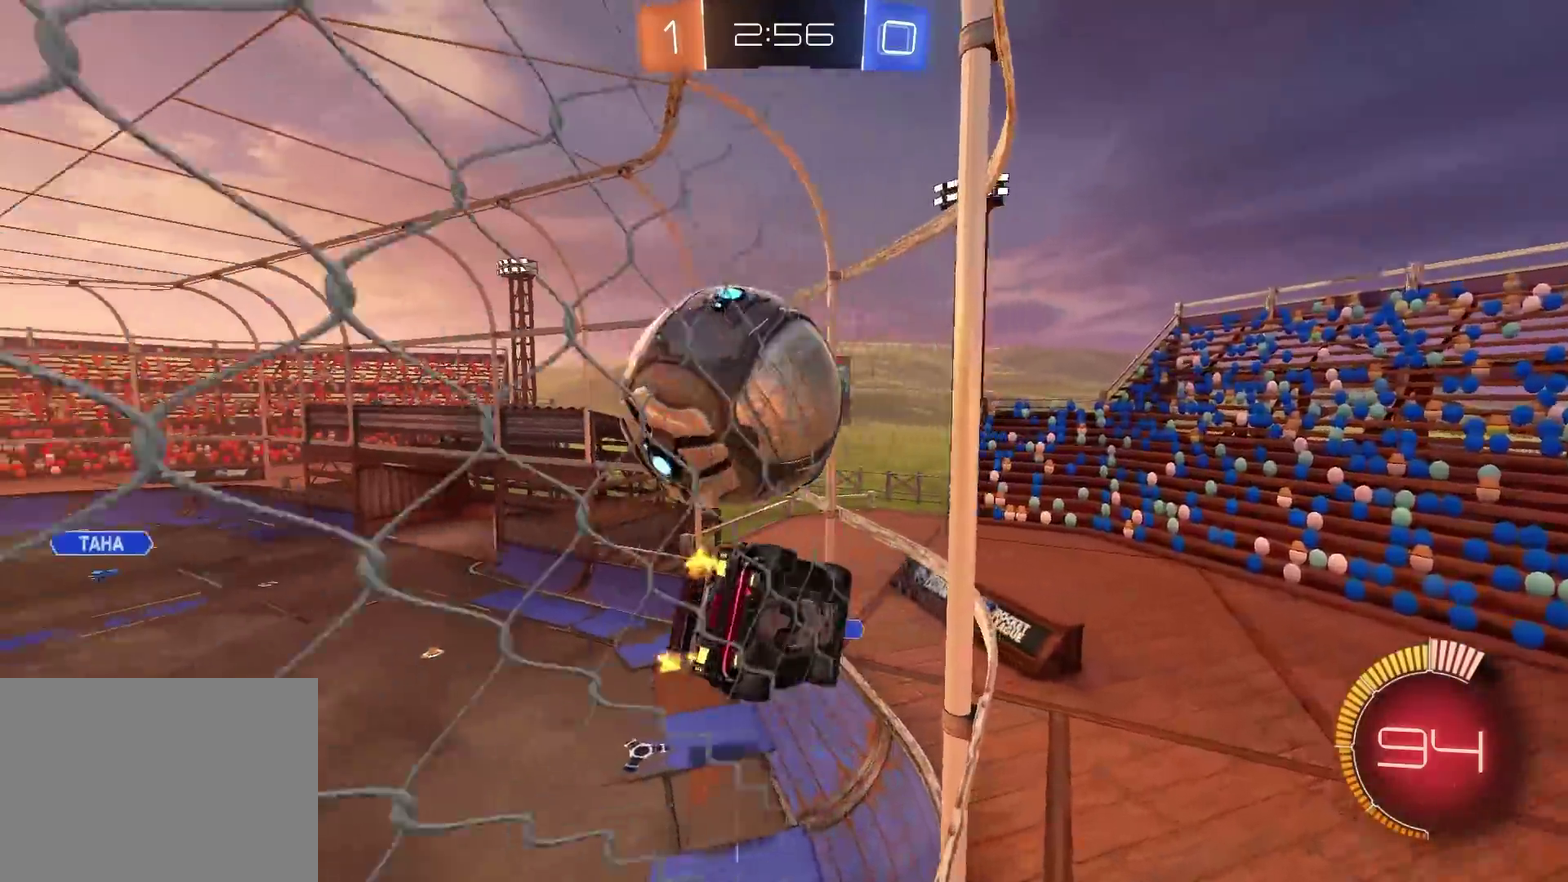
{"buttons": ["CIRCLE", "R2"], "left_stick": "left", "right_stick": "center", "events": [[401, "CIRCLE", "down"]]}
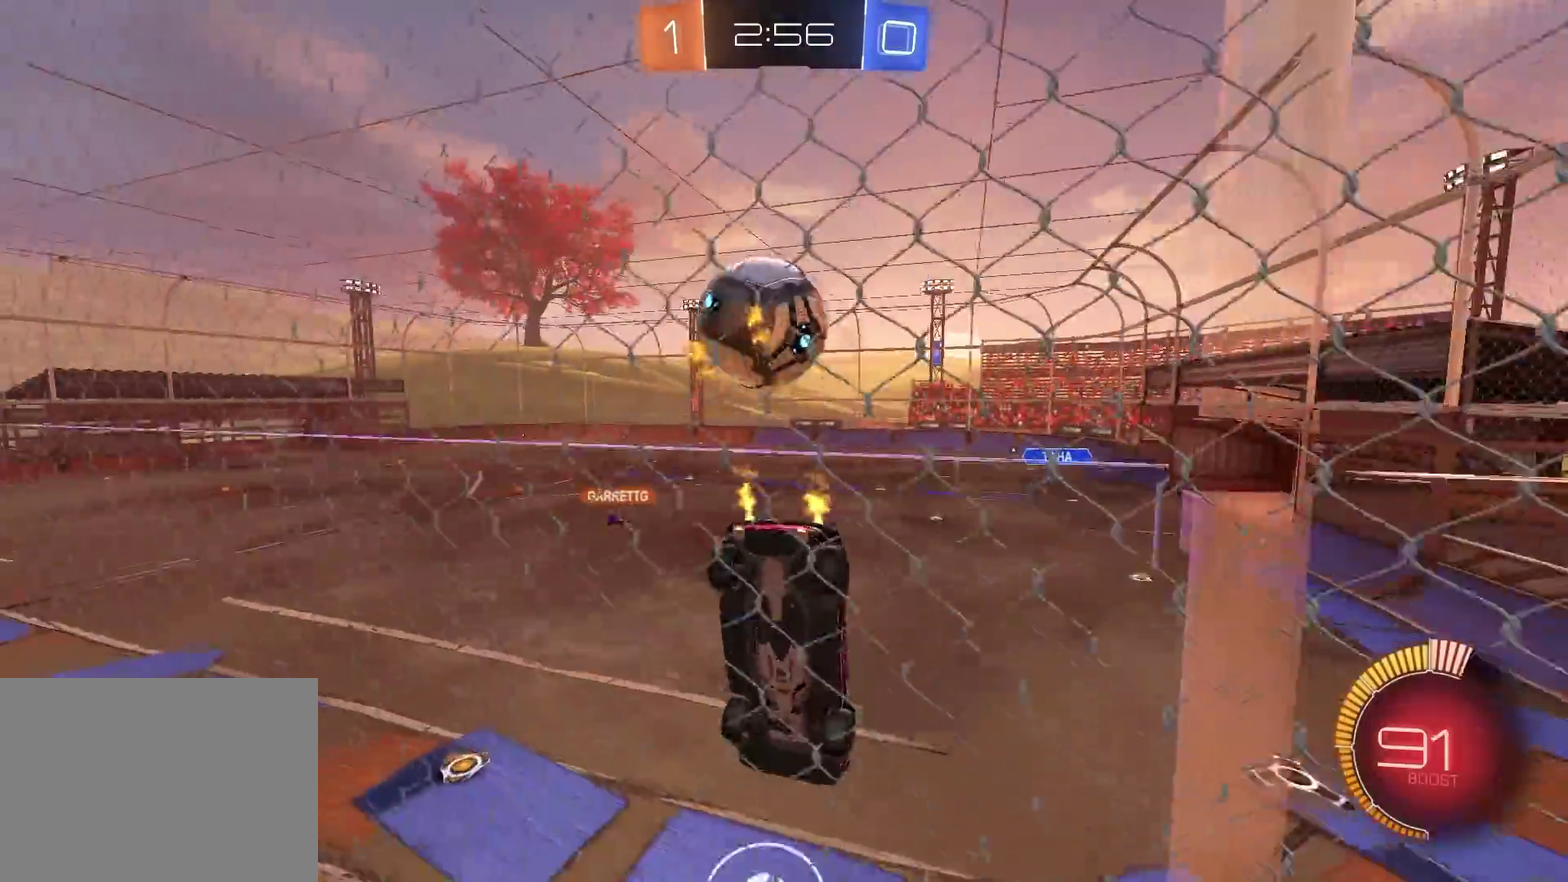
{"buttons": ["CIRCLE", "R2"], "left_stick": "center", "right_stick": "center", "events": [[50, "left_stick", "up-left"], [117, "left_stick", "center"]]}
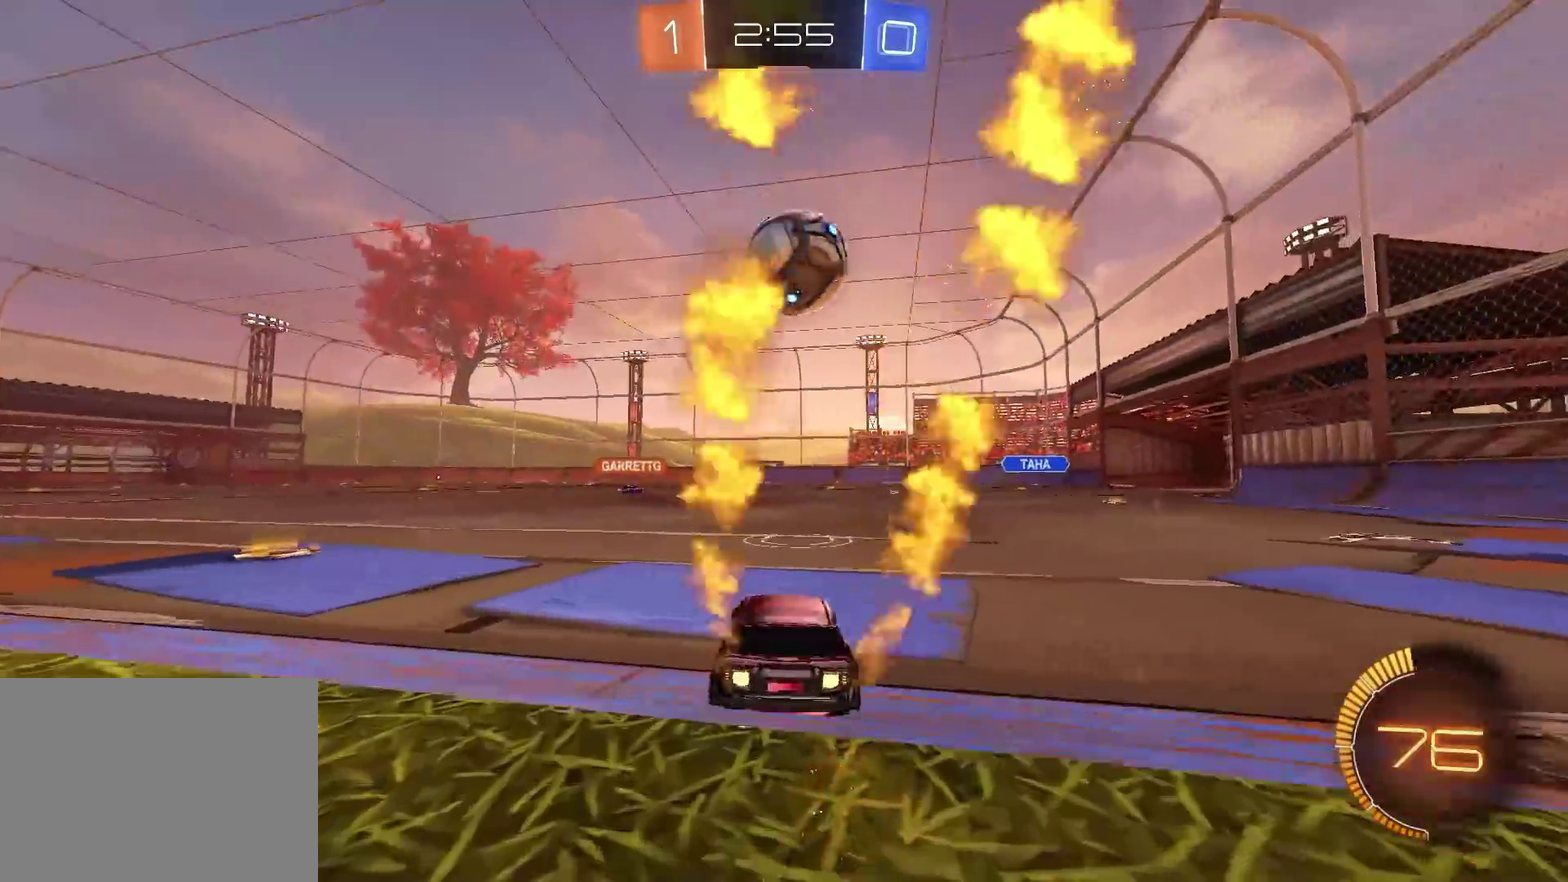
{"buttons": ["CROSS", "CIRCLE", "TRIANGLE", "R2"], "left_stick": "down-left", "right_stick": "center", "events": [[34, "CIRCLE", "up"], [100, "left_stick", "right"], [134, "CROSS", "down"], [167, "CIRCLE", "down"], [200, "TRIANGLE", "down"], [217, "CROSS", "up"], [267, "left_stick", "left"], [317, "TRIANGLE", "up"], [334, "left_stick", "up-left"], [401, "CROSS", "down"], [484, "TRIANGLE", "down"], [484, "left_stick", "down-left"]]}
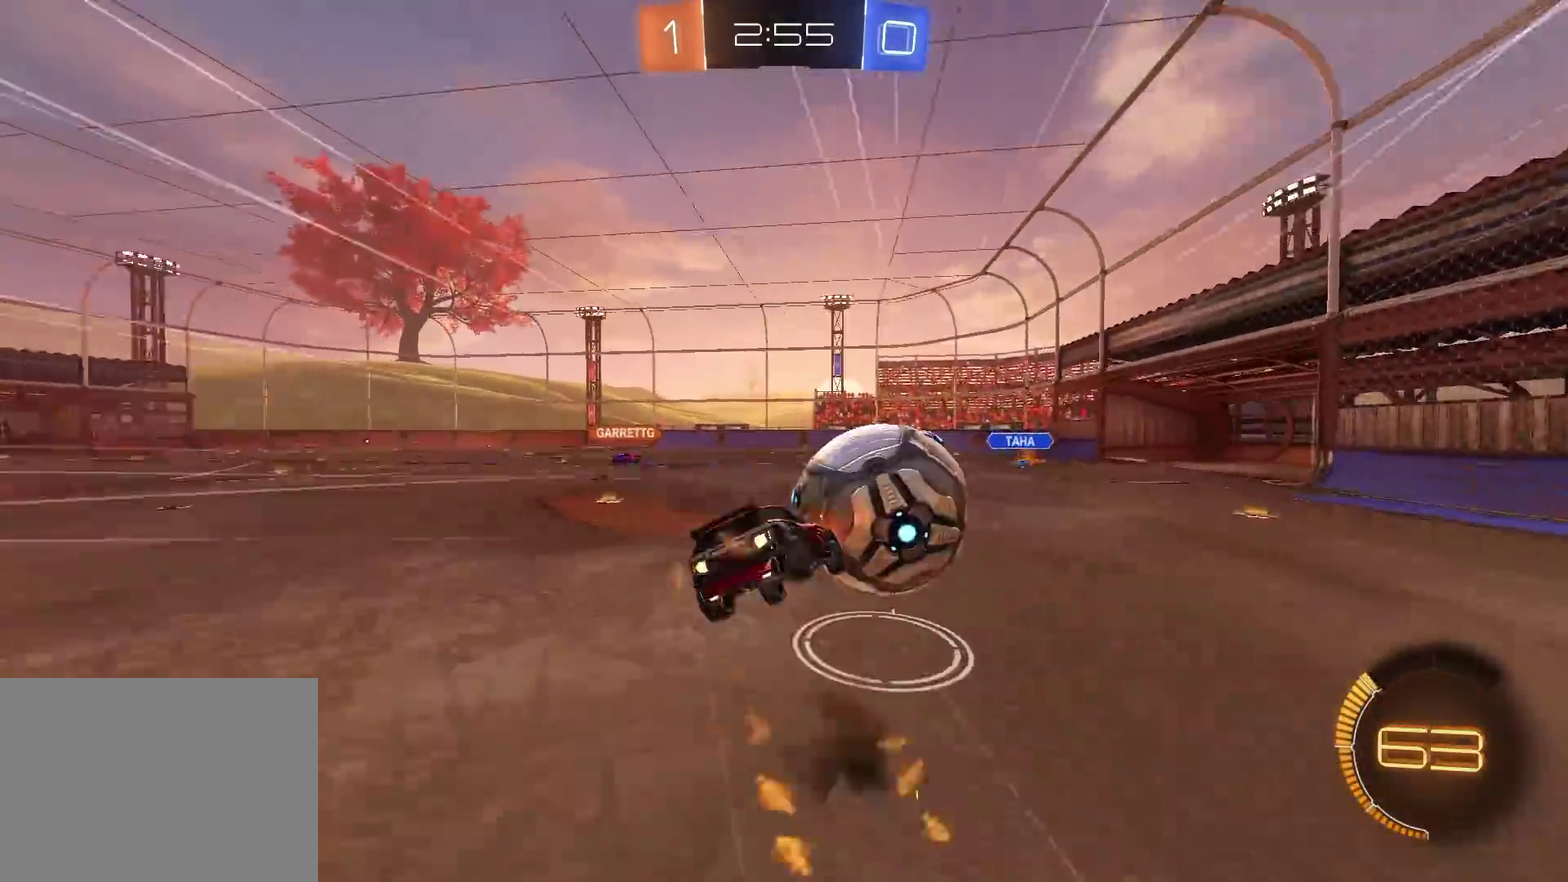
{"buttons": ["R2"], "left_stick": "down-left", "right_stick": "center", "events": [[33, "CROSS", "up"], [50, "left_stick", "down"], [100, "TRIANGLE", "up"], [250, "CIRCLE", "up"], [367, "left_stick", "down-left"]]}
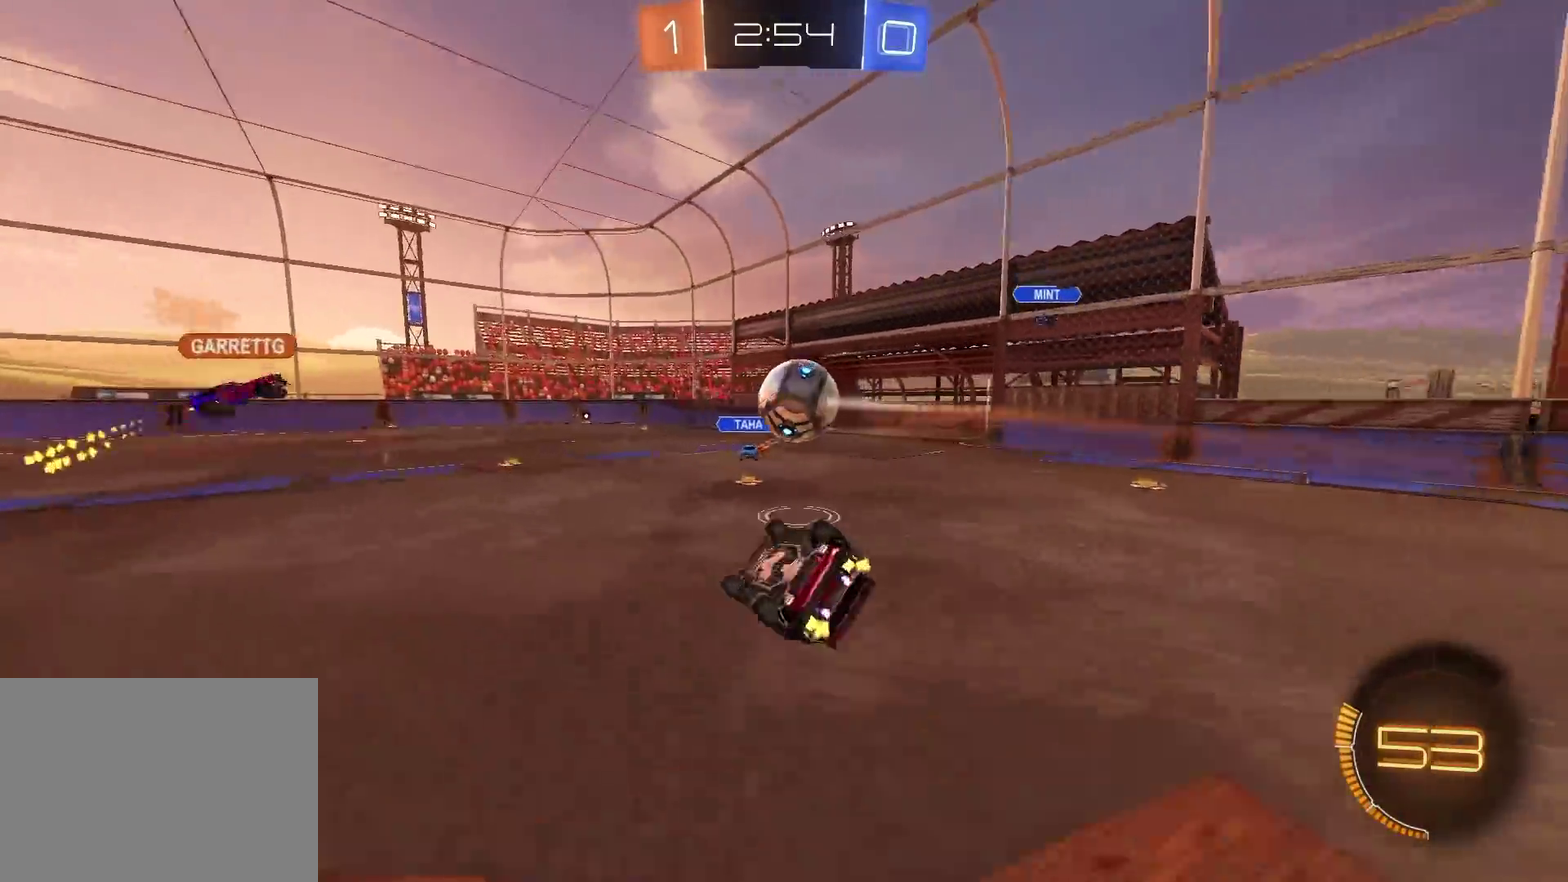
{"buttons": ["R2"], "left_stick": "center", "right_stick": "center", "events": [[301, "left_stick", "left"], [467, "left_stick", "center"]]}
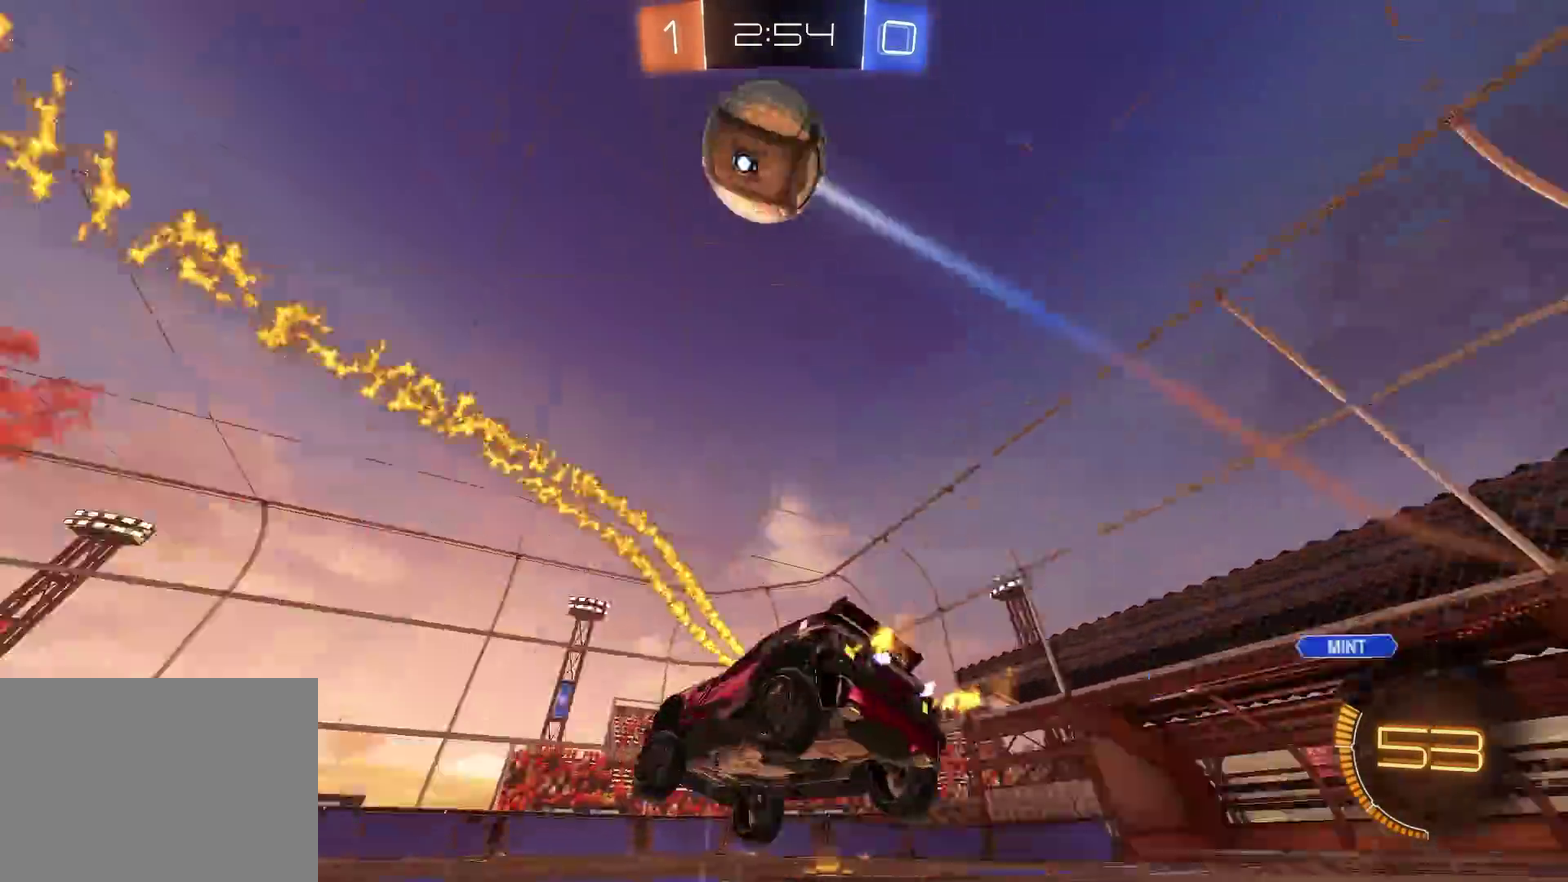
{"buttons": ["CIRCLE", "R2"], "left_stick": "up-left", "right_stick": "center", "events": [[33, "left_stick", "up-left"], [83, "CIRCLE", "down"]]}
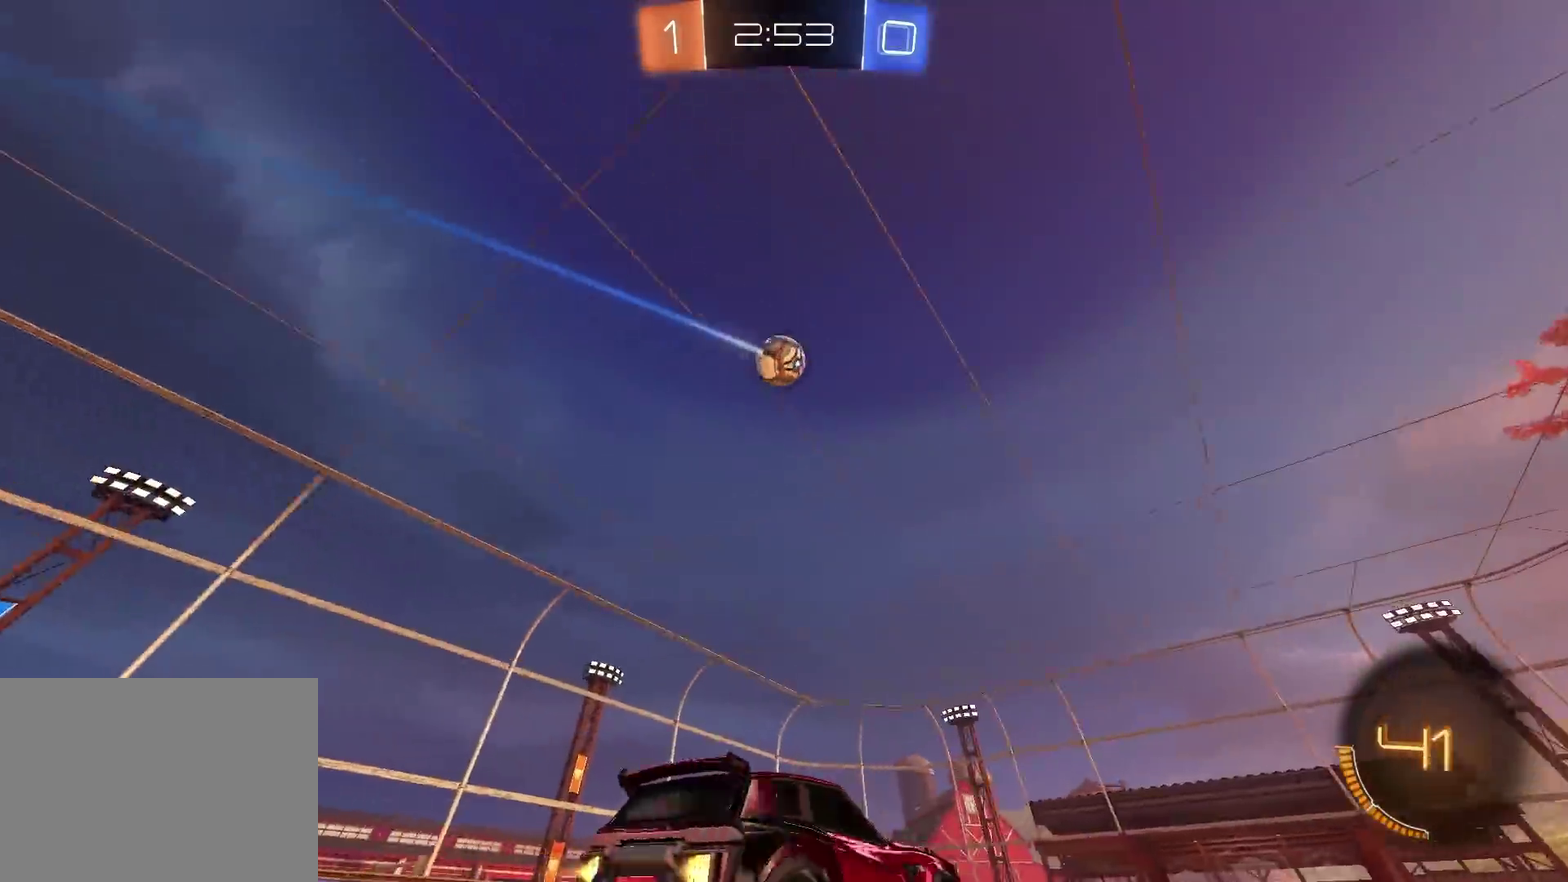
{"buttons": ["R2"], "left_stick": "up-right", "right_stick": "center", "events": [[117, "left_stick", "center"], [167, "left_stick", "up-right"], [251, "CIRCLE", "up"], [267, "left_stick", "center"], [484, "left_stick", "up-right"]]}
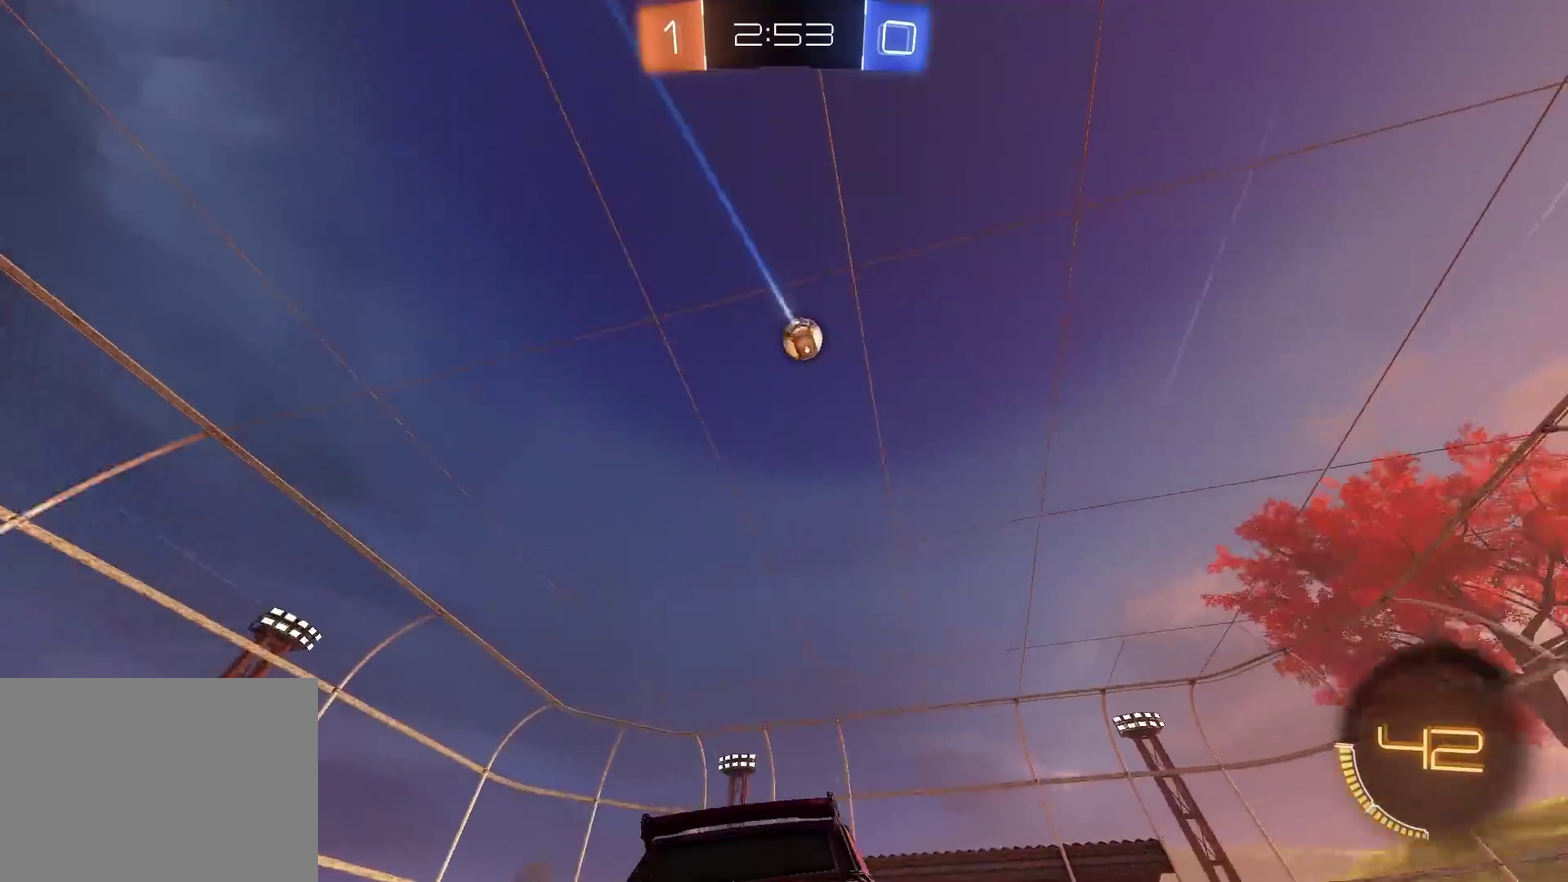
{"buttons": ["R2"], "left_stick": "center", "right_stick": "center", "events": [[50, "left_stick", "center"], [267, "TRIANGLE", "down"], [367, "TRIANGLE", "up"]]}
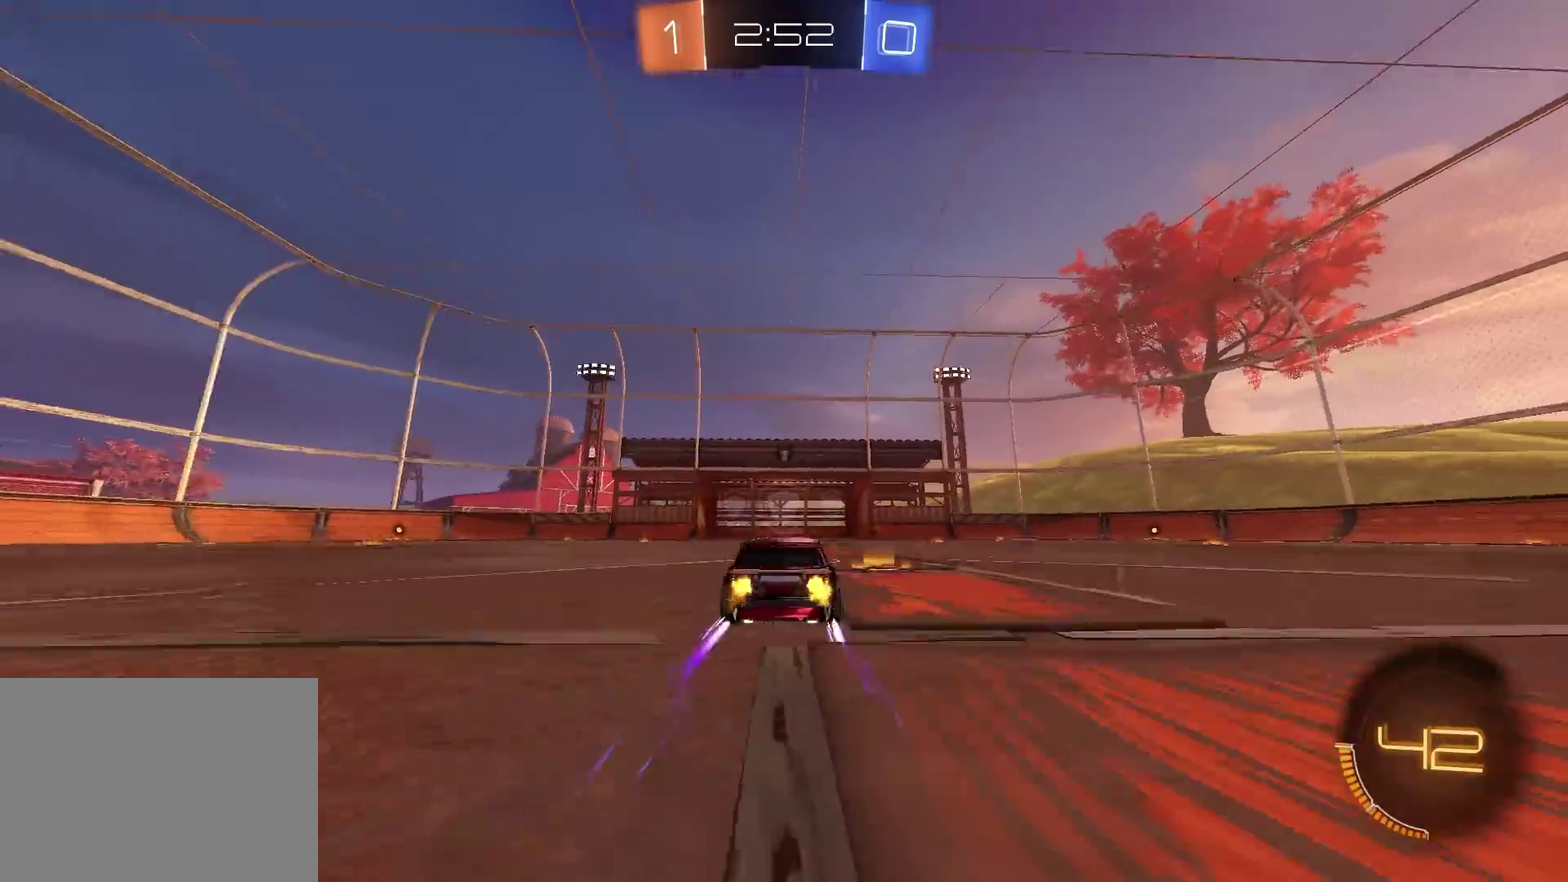
{"buttons": ["R2"], "left_stick": "center", "right_stick": "center", "events": []}
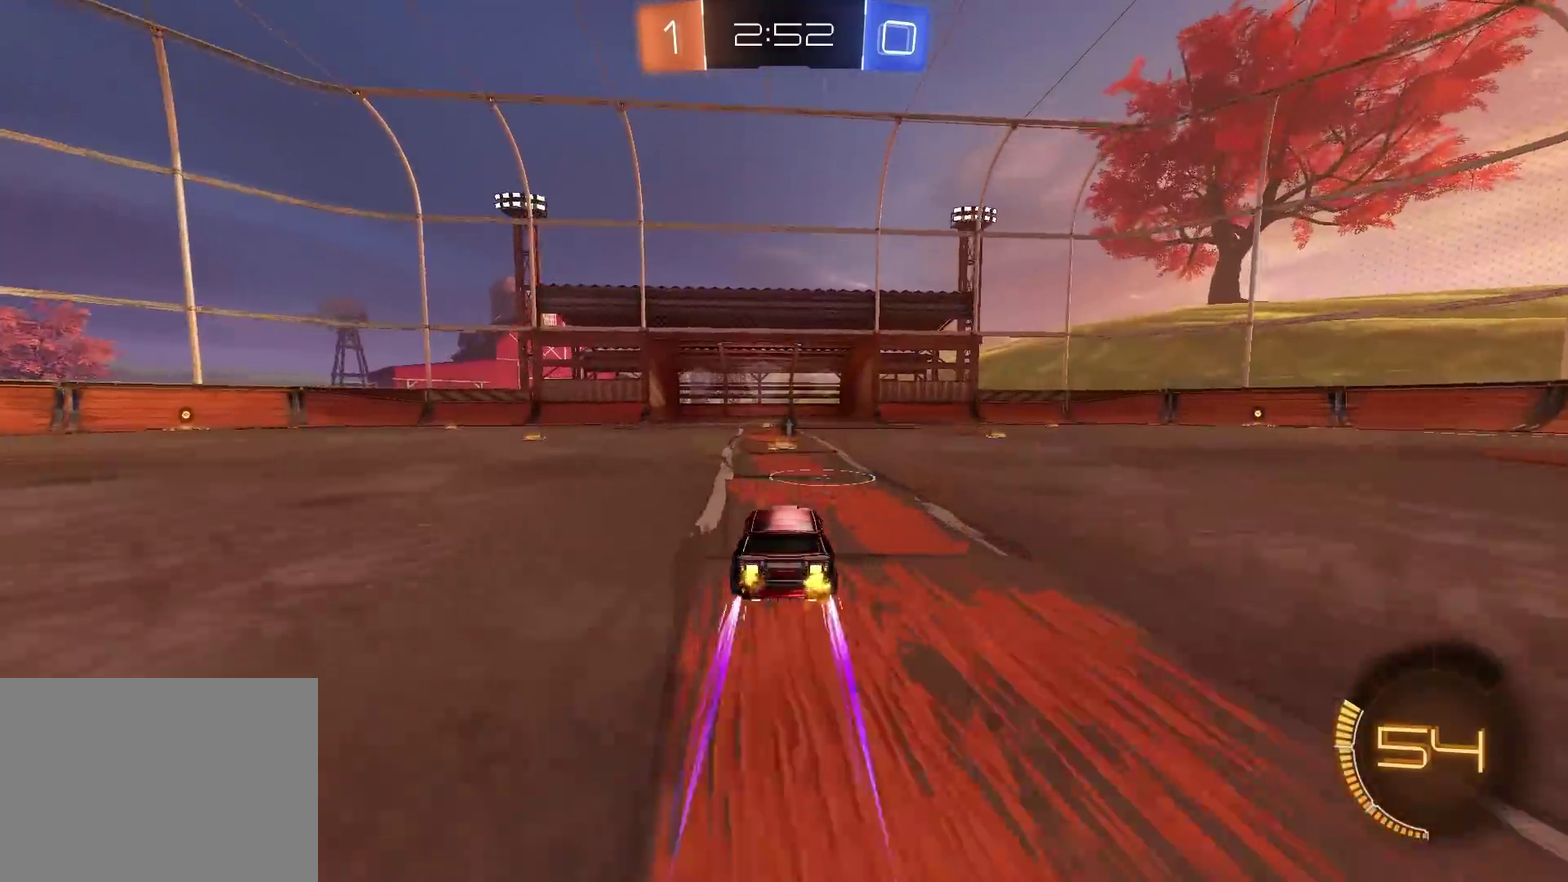
{"buttons": ["R2"], "left_stick": "center", "right_stick": "center", "events": []}
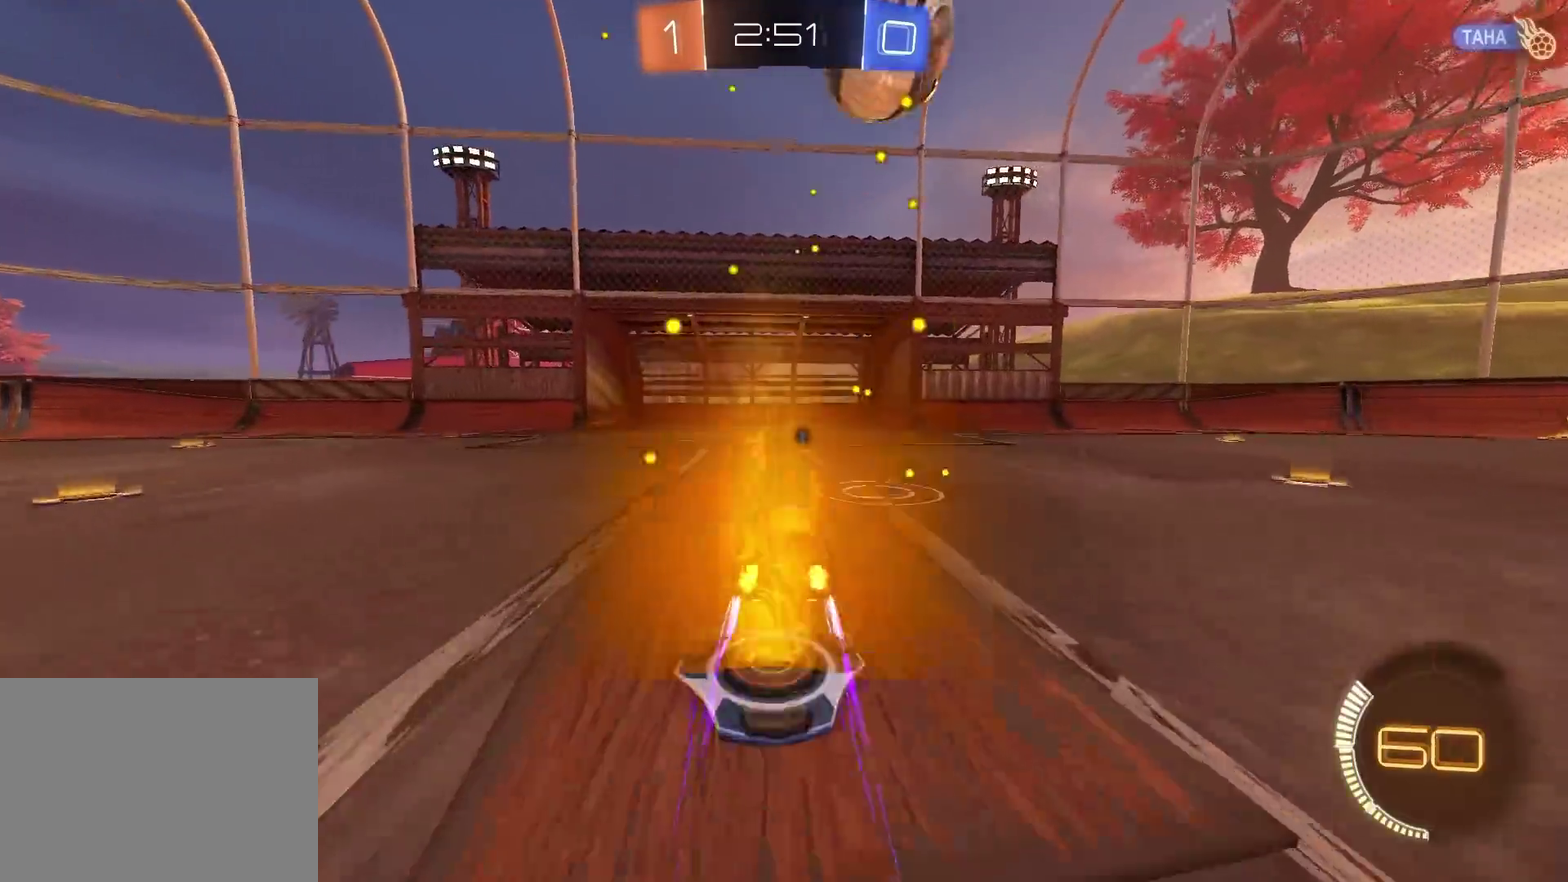
{"buttons": ["CROSS", "CIRCLE", "R2"], "left_stick": "up-right", "right_stick": "center", "events": [[117, "CROSS", "down"], [117, "left_stick", "right"], [167, "CIRCLE", "down"], [234, "left_stick", "down-left"], [351, "CROSS", "up"], [401, "left_stick", "up-right"], [484, "CROSS", "down"]]}
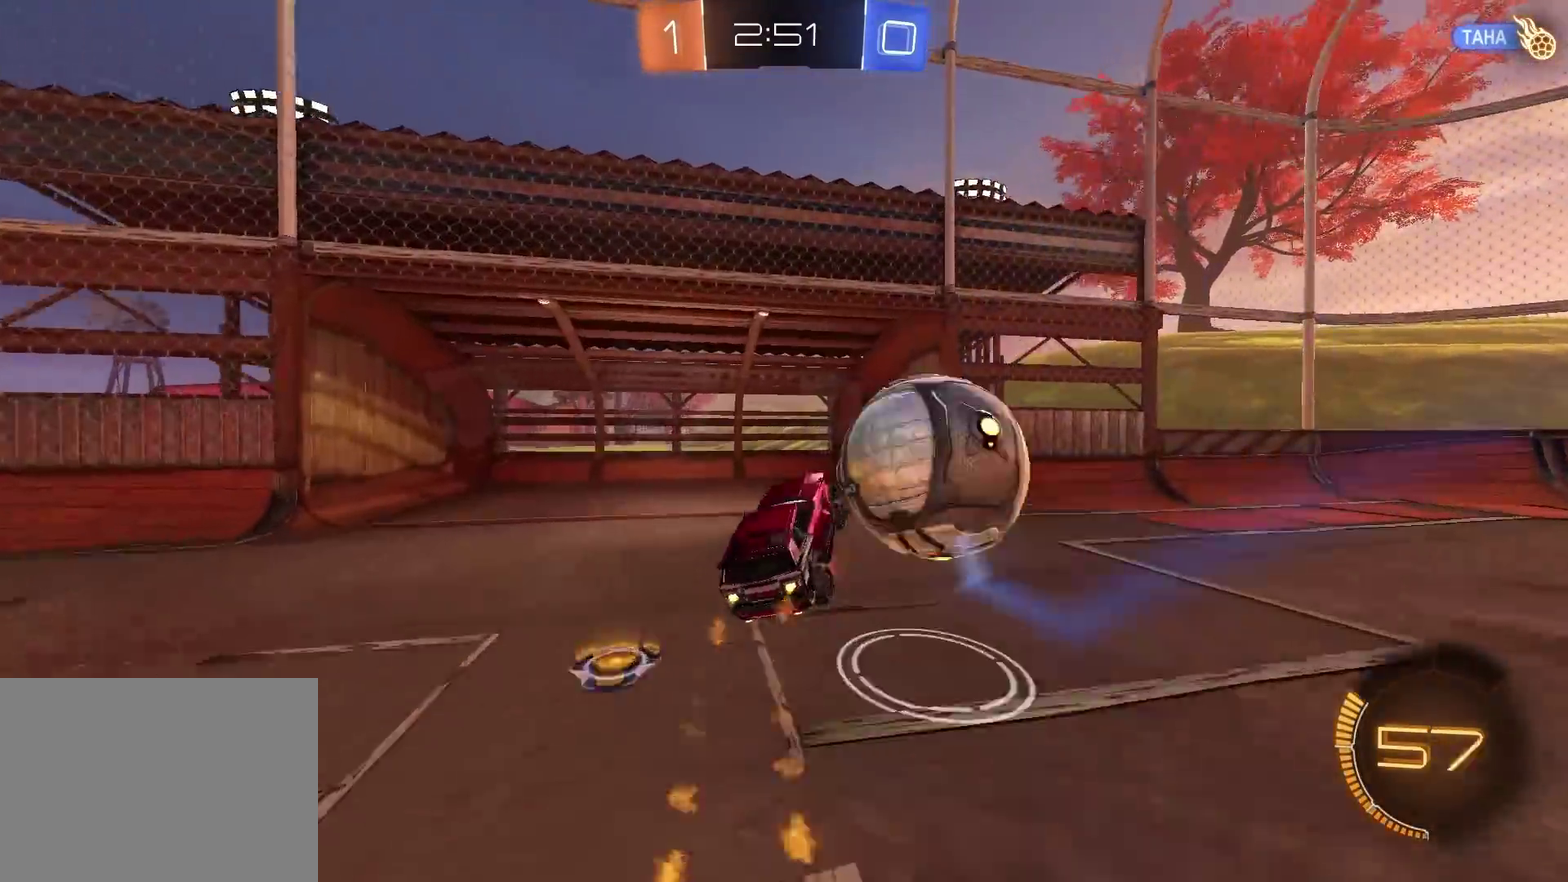
{"buttons": ["R2"], "left_stick": "down", "right_stick": "center", "events": [[83, "CROSS", "up"], [117, "CIRCLE", "up"], [233, "left_stick", "center"], [300, "TRIANGLE", "down"], [367, "TRIANGLE", "up"], [434, "left_stick", "down"]]}
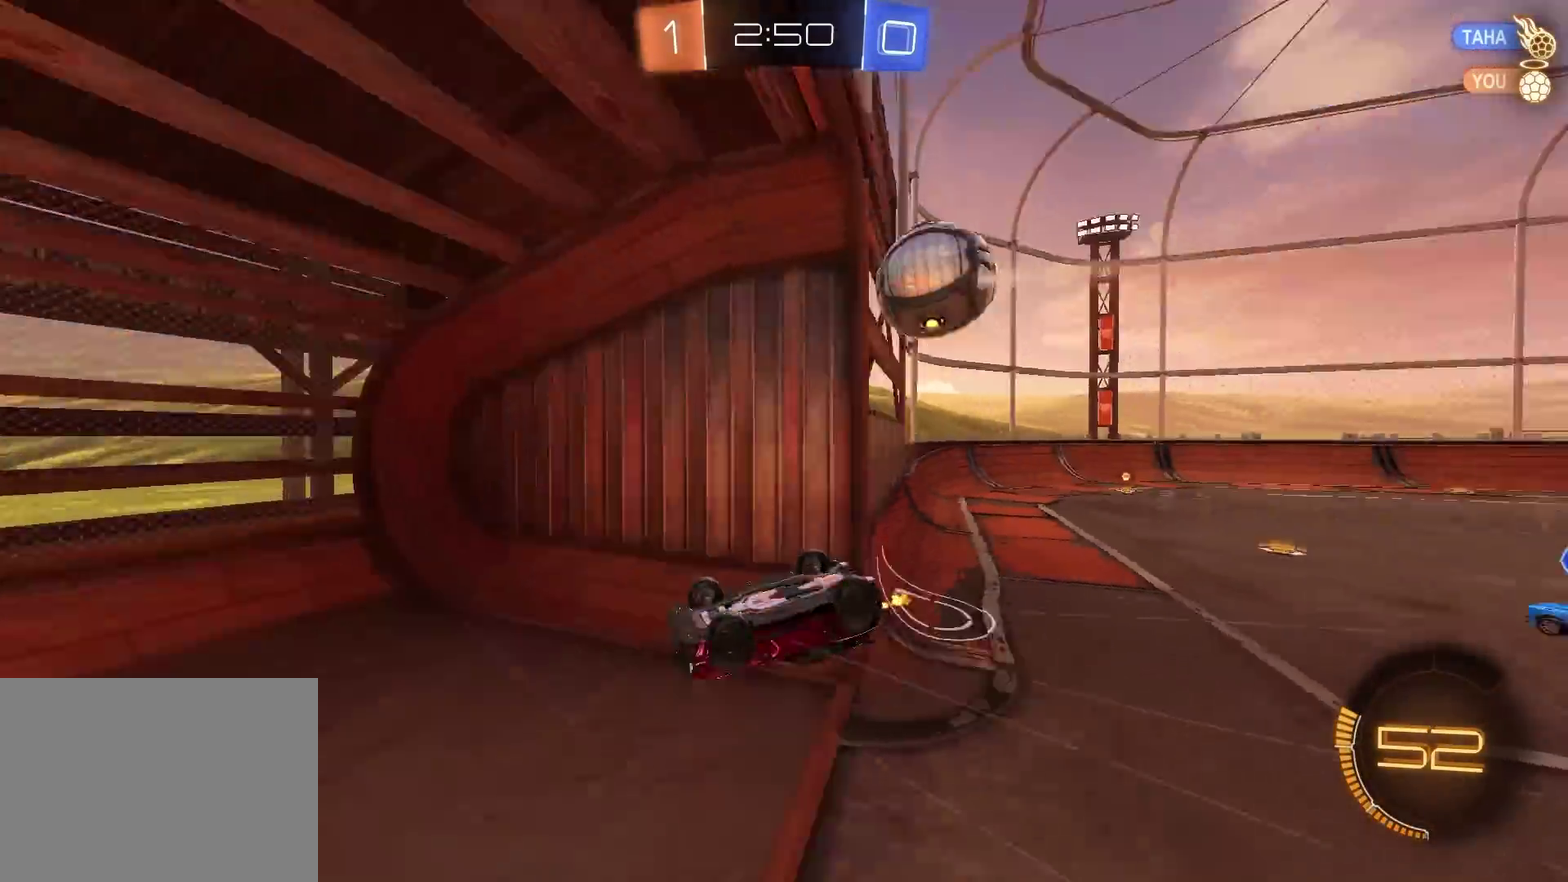
{"buttons": ["R2"], "left_stick": "left", "right_stick": "center", "events": [[301, "left_stick", "down-left"], [501, "left_stick", "left"]]}
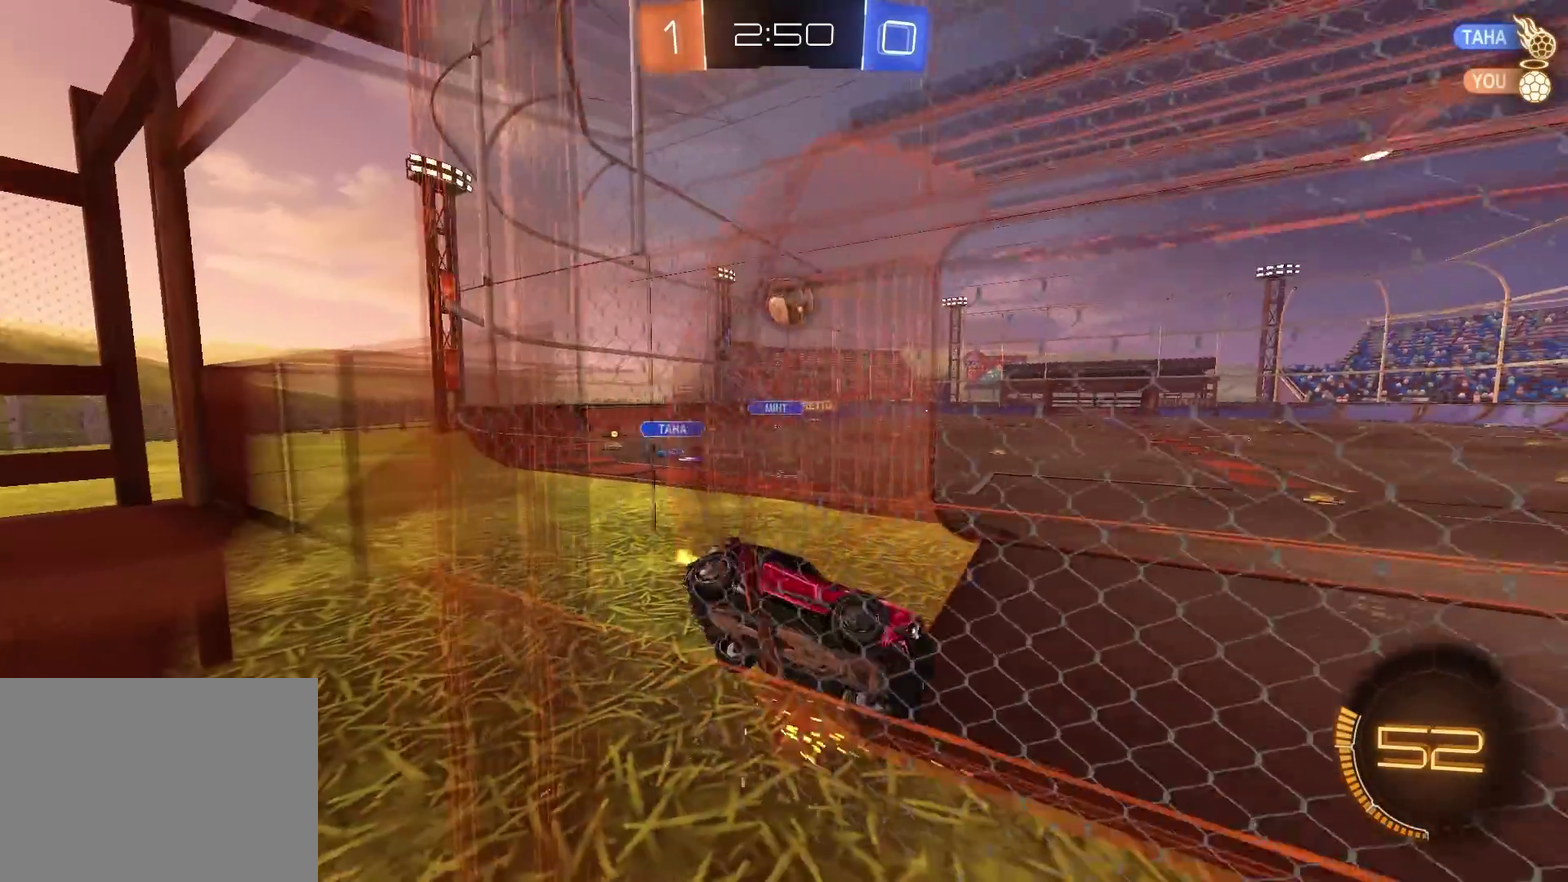
{"buttons": ["L2"], "left_stick": "up-right", "right_stick": "center", "events": [[267, "L2", "down"], [300, "R2", "up"], [383, "left_stick", "center"], [467, "left_stick", "up-right"]]}
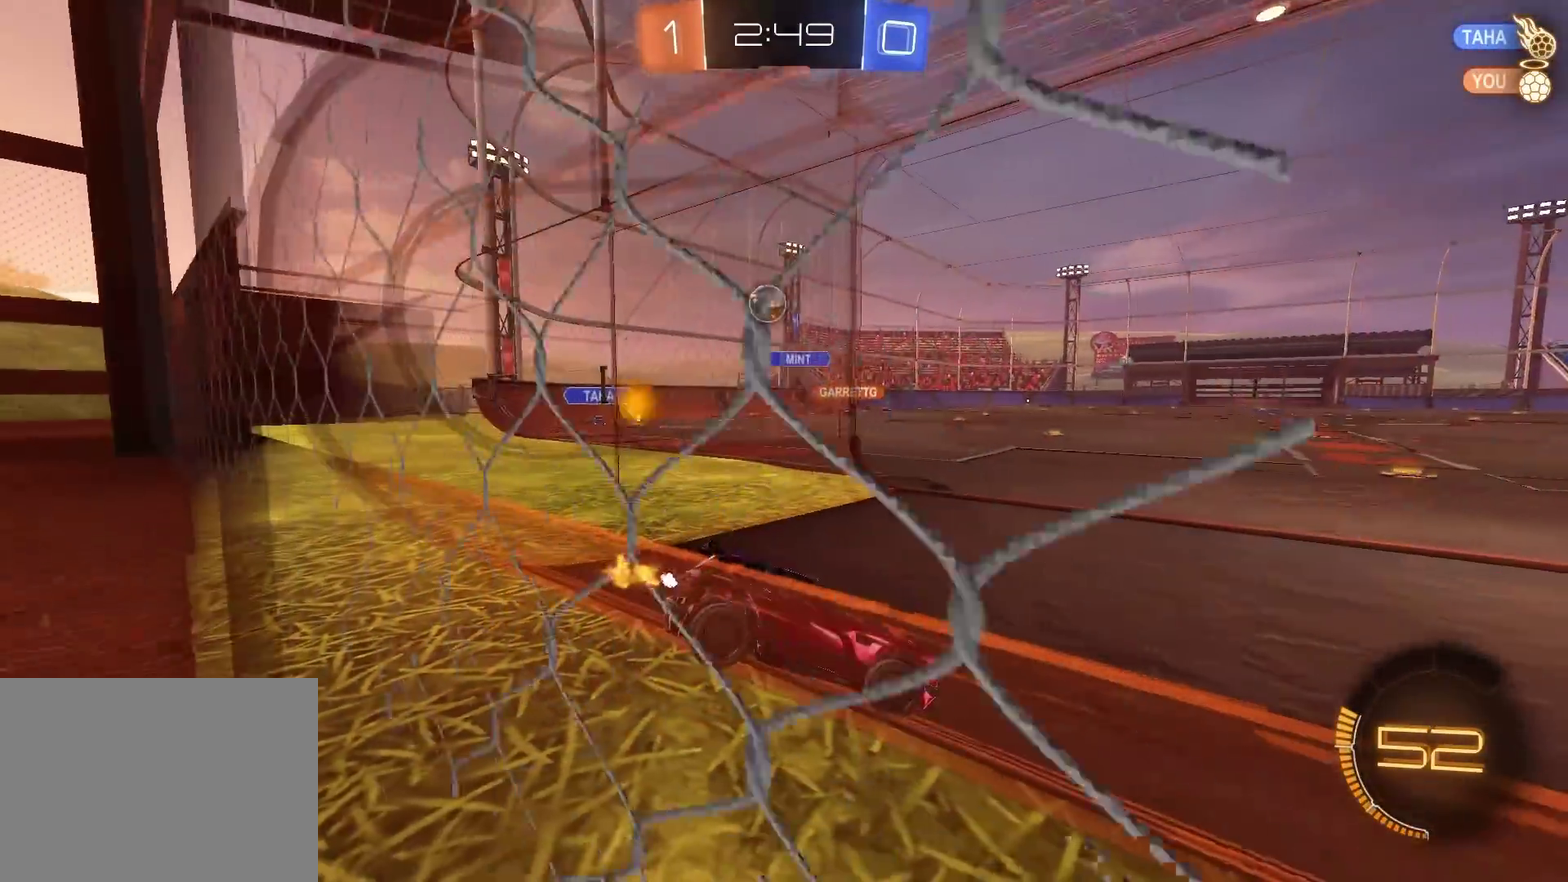
{"buttons": ["R2"], "left_stick": "left", "right_stick": "center", "events": [[34, "L2", "up"], [34, "left_stick", "up-left"], [84, "left_stick", "left"], [150, "R2", "down"]]}